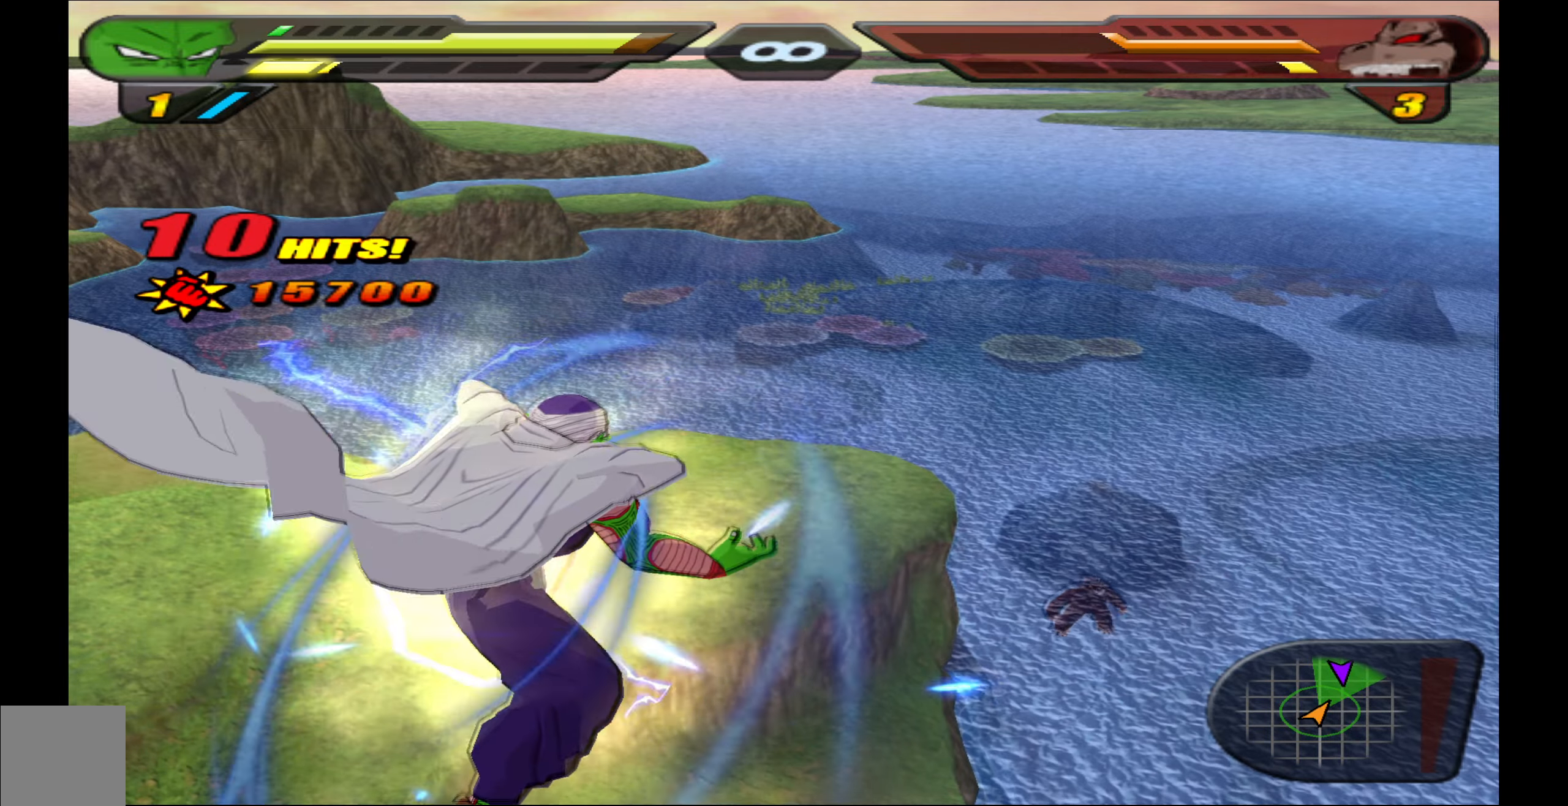
Gameplay with a controller (Xbox layout); each line is a JSON object with the inputs held at the frame after it. "events" lists button and stick changes between this image and that frame as [ms after this image, input, new state], when the widget could be followed in between.
{"buttons": ["L2"], "left_stick": "center", "right_stick": "center", "events": []}
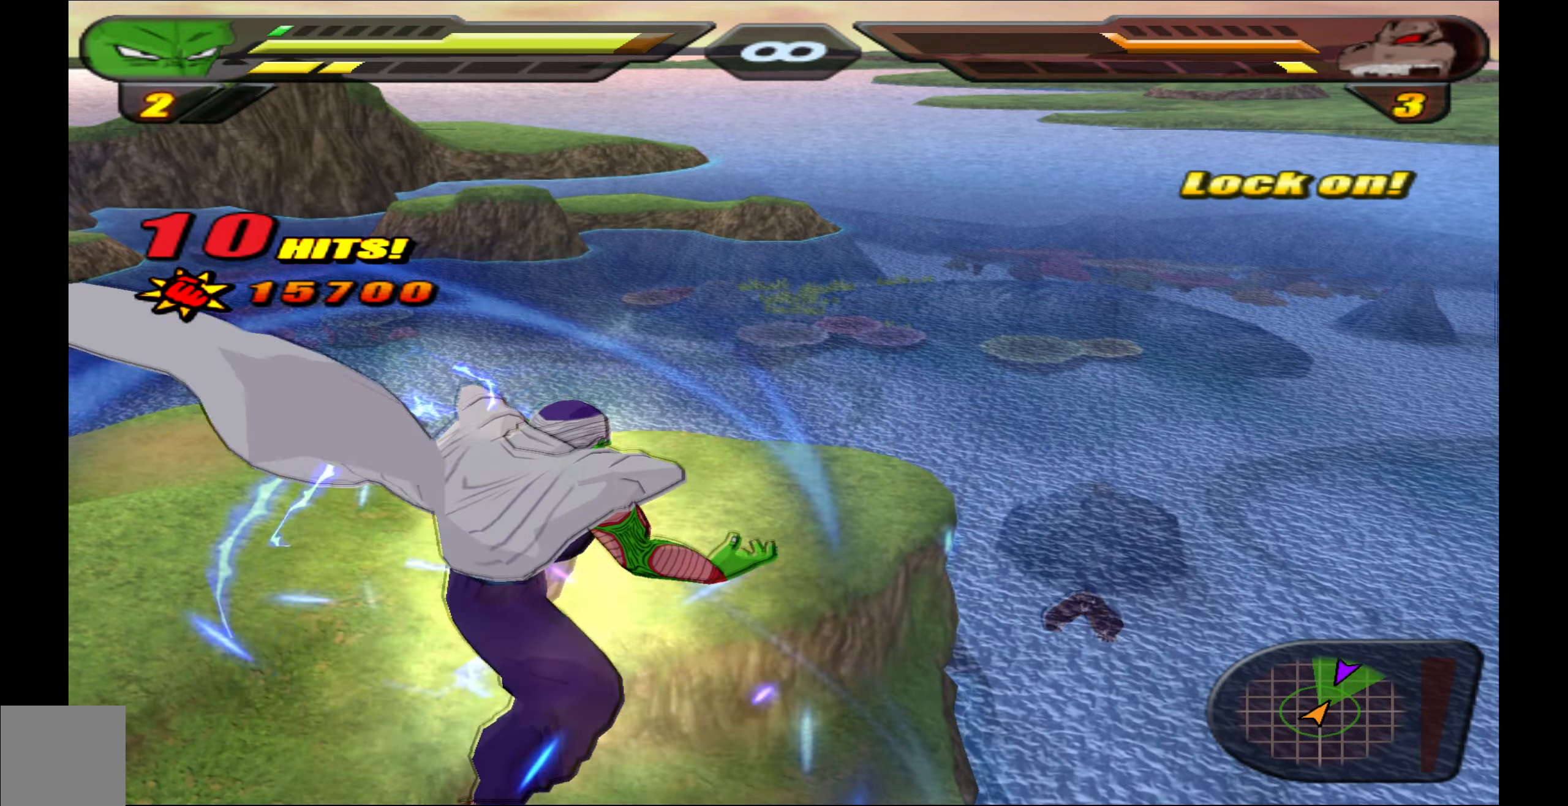
{"buttons": ["L2"], "left_stick": "center", "right_stick": "center", "events": []}
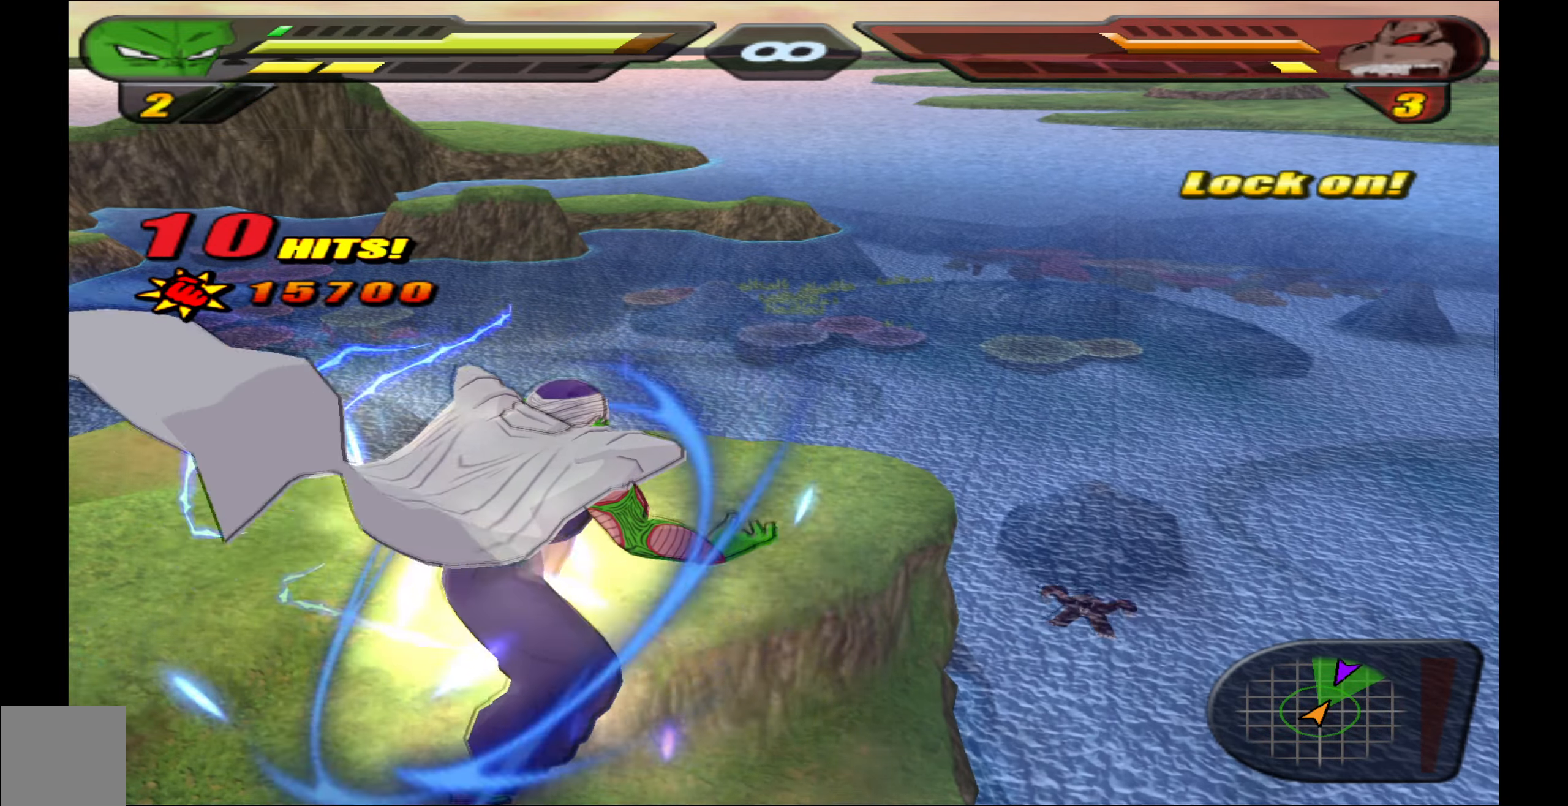
{"buttons": ["L2"], "left_stick": "center", "right_stick": "center", "events": []}
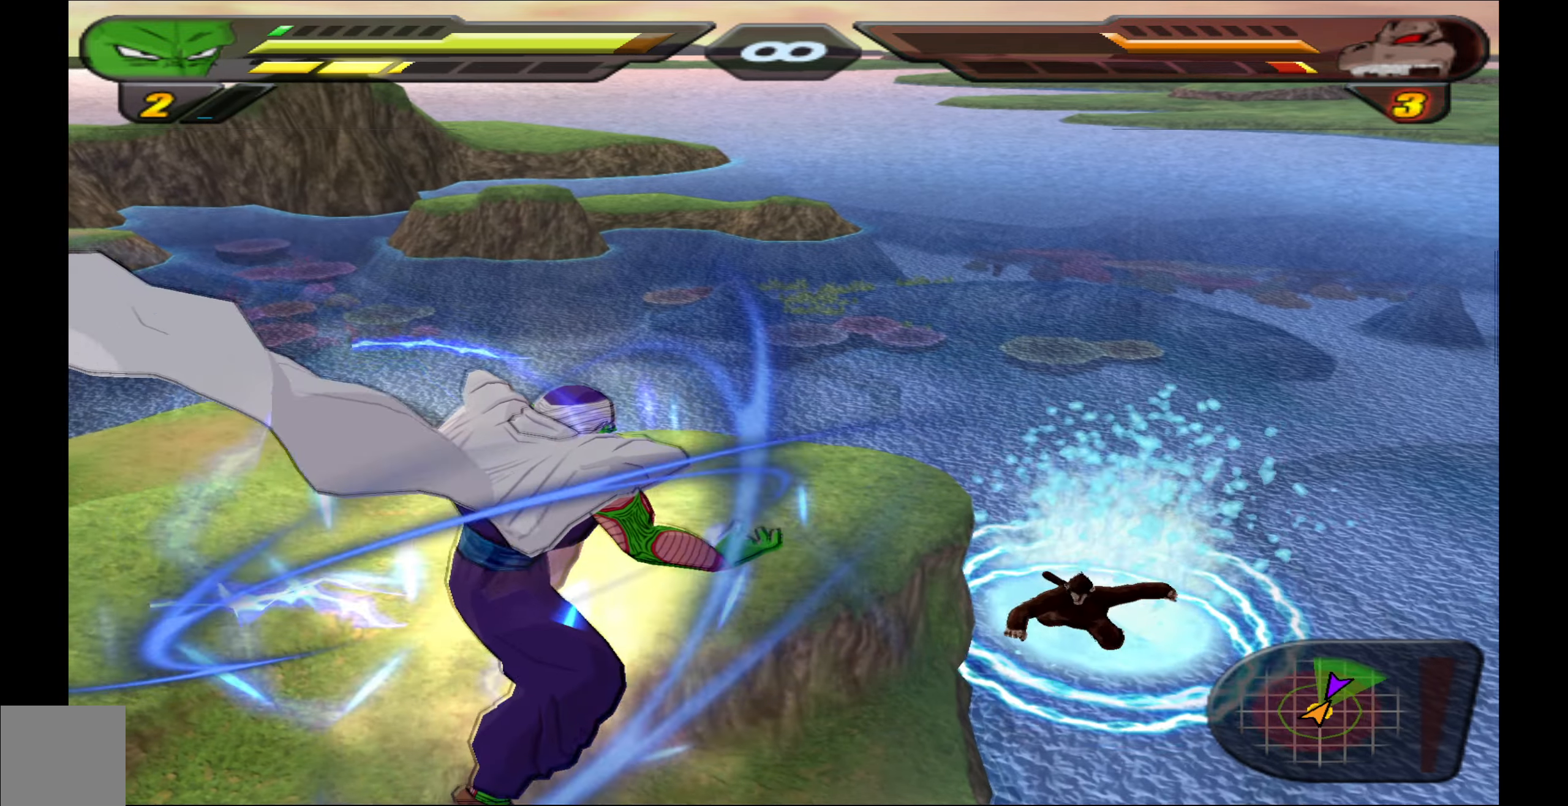
{"buttons": ["Y", "L2"], "left_stick": "center", "right_stick": "center", "events": [[450, "Y", "down"]]}
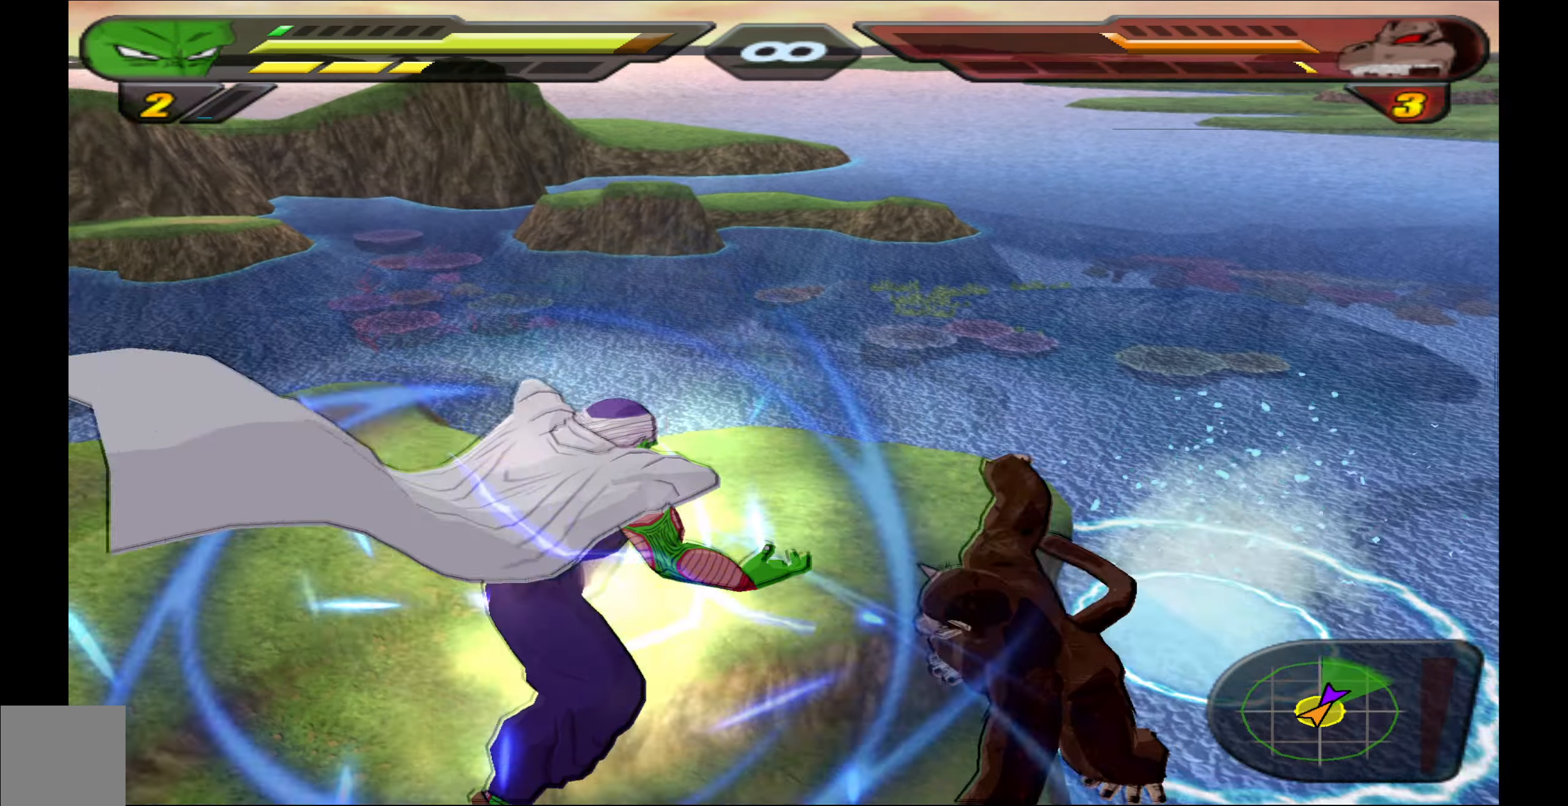
{"buttons": ["L2", "DPAD_UP"], "left_stick": "center", "right_stick": "center", "events": [[84, "Y", "up"], [217, "Y", "down"], [284, "Y", "up"], [367, "Y", "down"], [450, "Y", "up"], [500, "DPAD_UP", "down"]]}
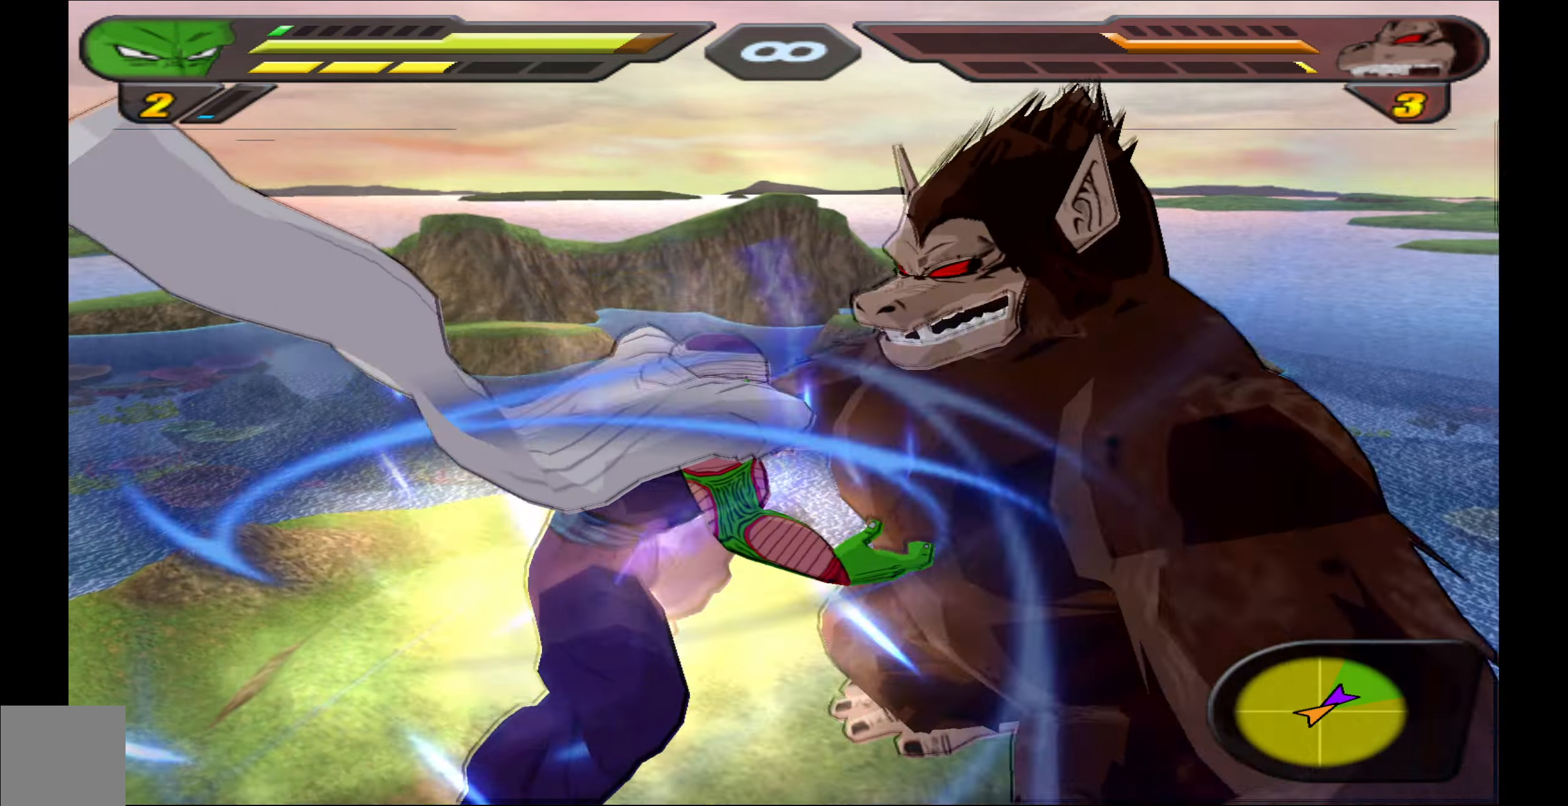
{"buttons": ["L2", "DPAD_UP"], "left_stick": "center", "right_stick": "center", "events": [[34, "Y", "down"], [117, "Y", "up"], [184, "DPAD_UP", "up"], [200, "Y", "down"], [284, "DPAD_UP", "down"], [300, "Y", "up"], [367, "Y", "down"], [450, "Y", "up"]]}
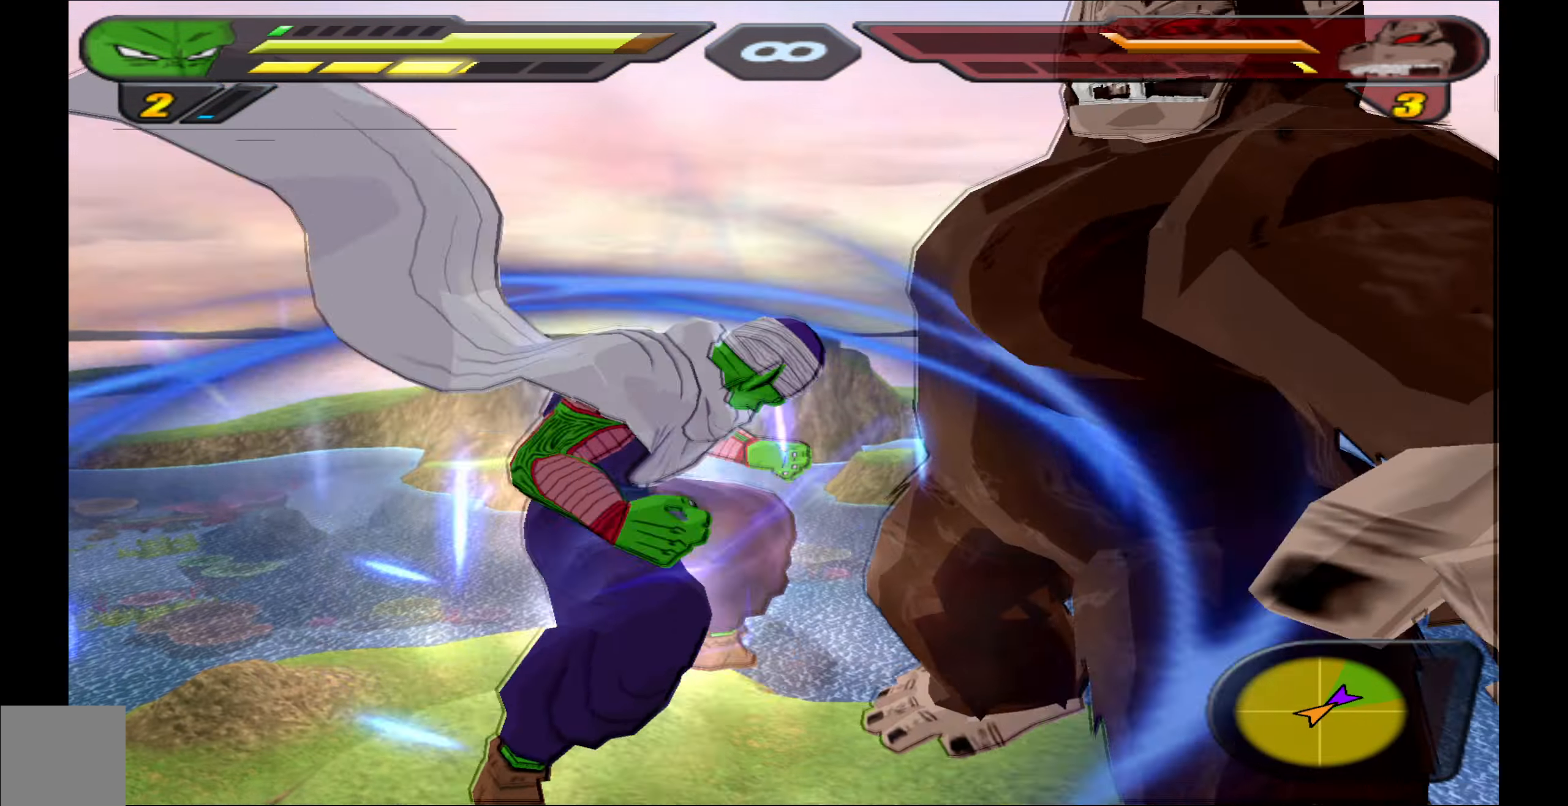
{"buttons": ["L2"], "left_stick": "center", "right_stick": "center", "events": [[17, "Y", "down"], [117, "Y", "up"], [200, "Y", "down"], [317, "Y", "up"], [434, "DPAD_UP", "up"]]}
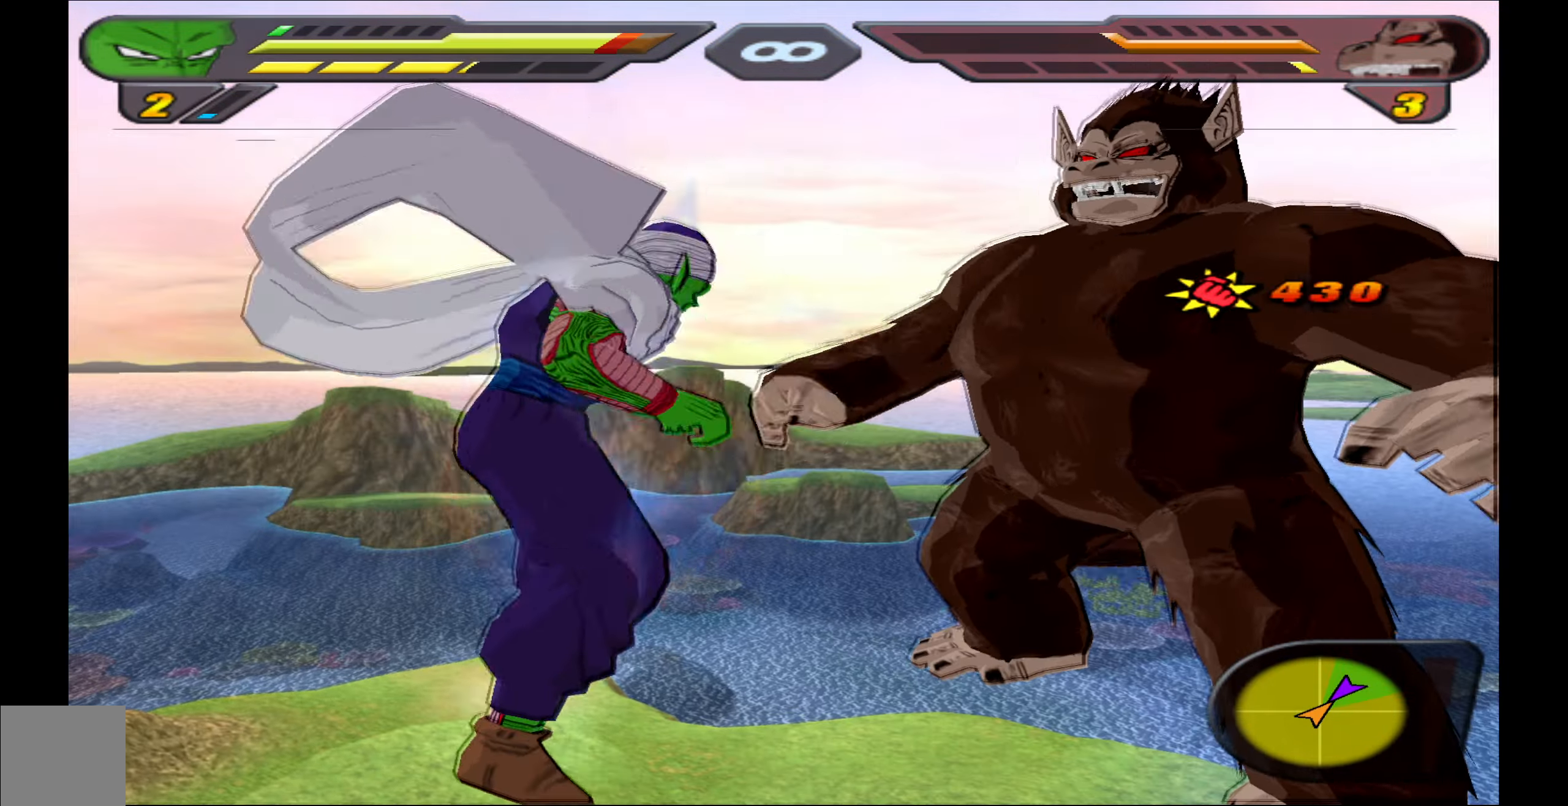
{"buttons": ["B", "DPAD_DOWN"], "left_stick": "center", "right_stick": "center", "events": [[66, "L2", "up"], [116, "B", "down"], [233, "B", "up"], [266, "B", "down"], [283, "DPAD_DOWN", "down"], [416, "DPAD_DOWN", "up"], [483, "DPAD_DOWN", "down"]]}
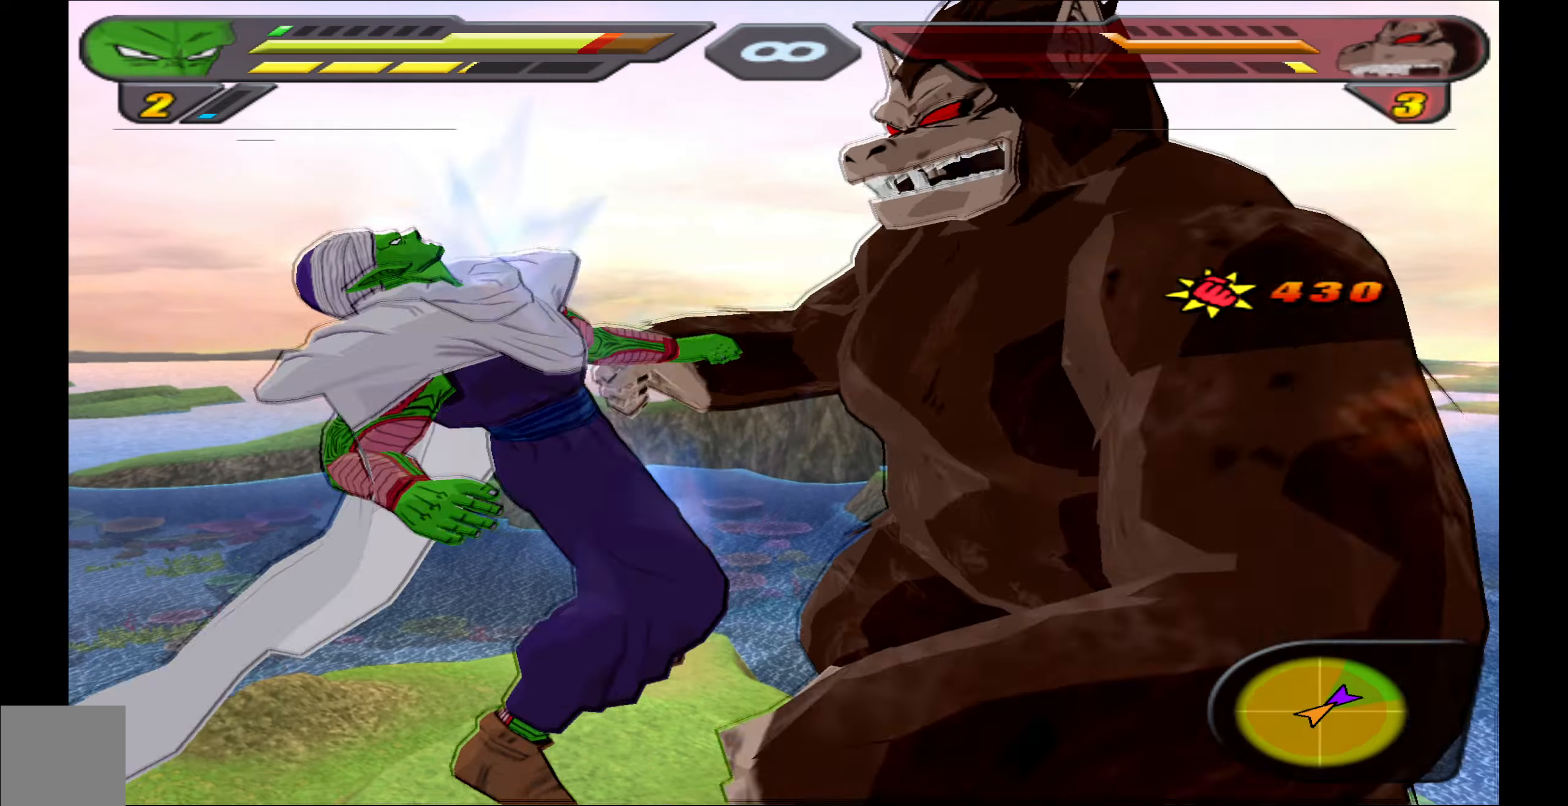
{"buttons": ["B"], "left_stick": "center", "right_stick": "center", "events": [[83, "B", "up"], [116, "DPAD_DOWN", "up"], [133, "B", "down"], [266, "B", "up"], [316, "B", "down"]]}
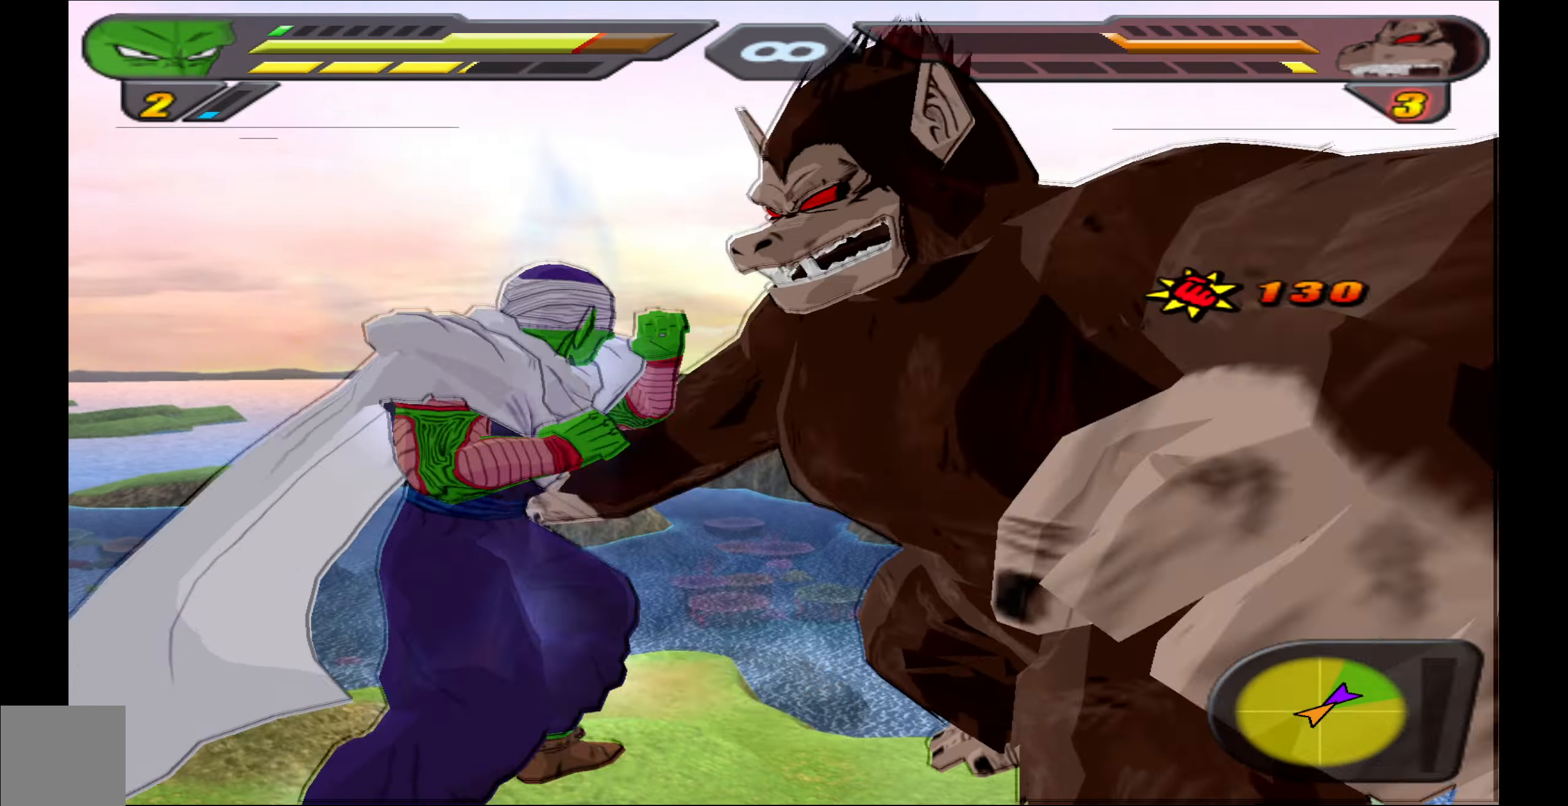
{"buttons": ["X"], "left_stick": "center", "right_stick": "center", "events": [[333, "B", "up"], [500, "X", "down"]]}
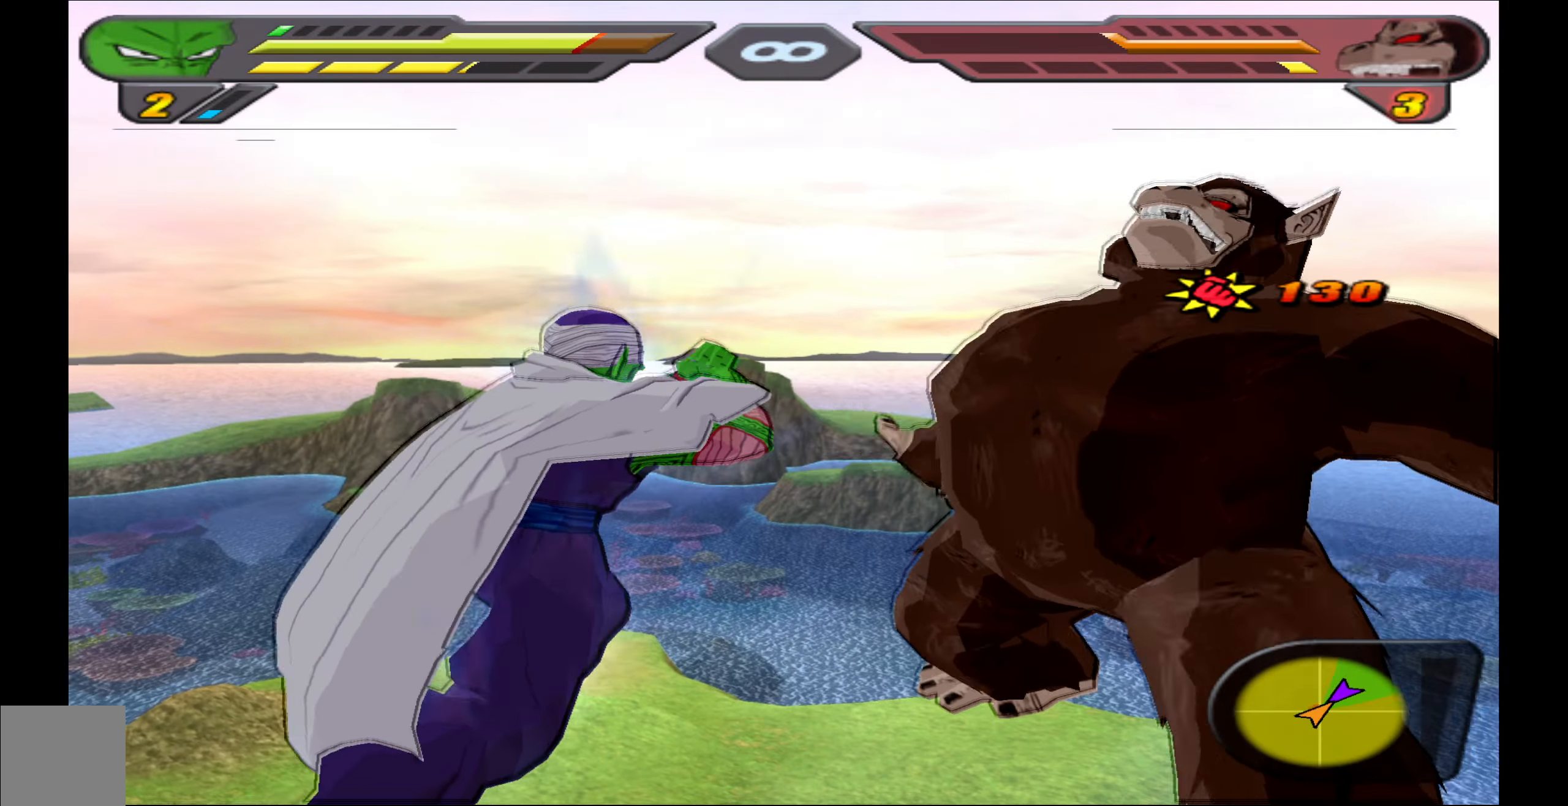
{"buttons": ["Y"], "left_stick": "center", "right_stick": "center", "events": [[83, "X", "up"], [166, "DPAD_DOWN", "down"], [166, "X", "down"], [250, "X", "up"], [283, "DPAD_DOWN", "up"], [316, "X", "down"], [366, "DPAD_DOWN", "down"], [400, "X", "up"], [483, "DPAD_DOWN", "up"], [483, "Y", "down"]]}
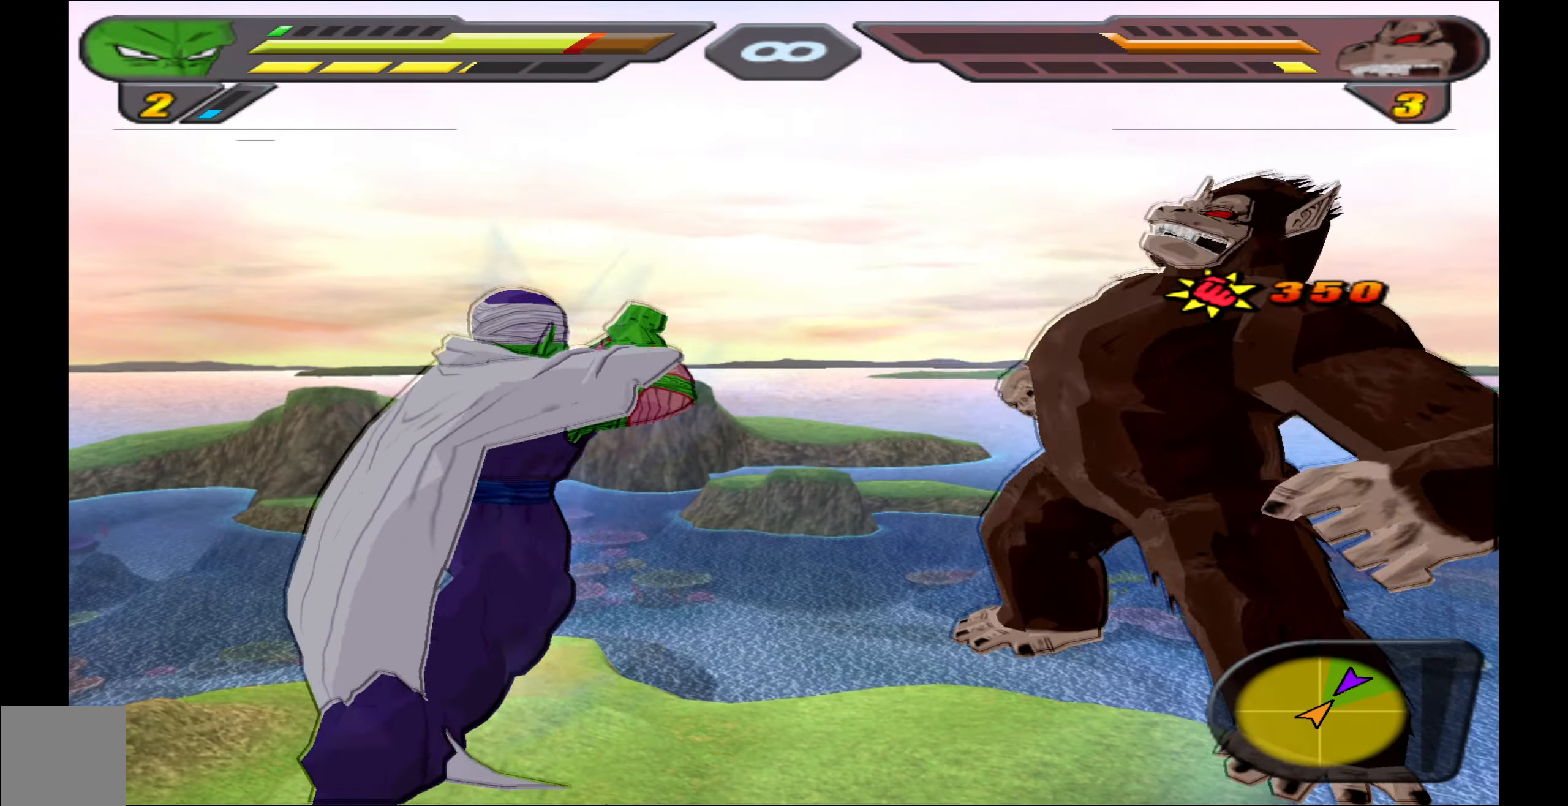
{"buttons": [], "left_stick": "center", "right_stick": "center", "events": [[83, "Y", "up"], [166, "Y", "down"], [250, "Y", "up"], [316, "L2", "down"], [333, "DPAD_DOWN", "down"], [333, "Y", "down"], [450, "Y", "up"], [483, "DPAD_DOWN", "up"], [483, "L2", "up"]]}
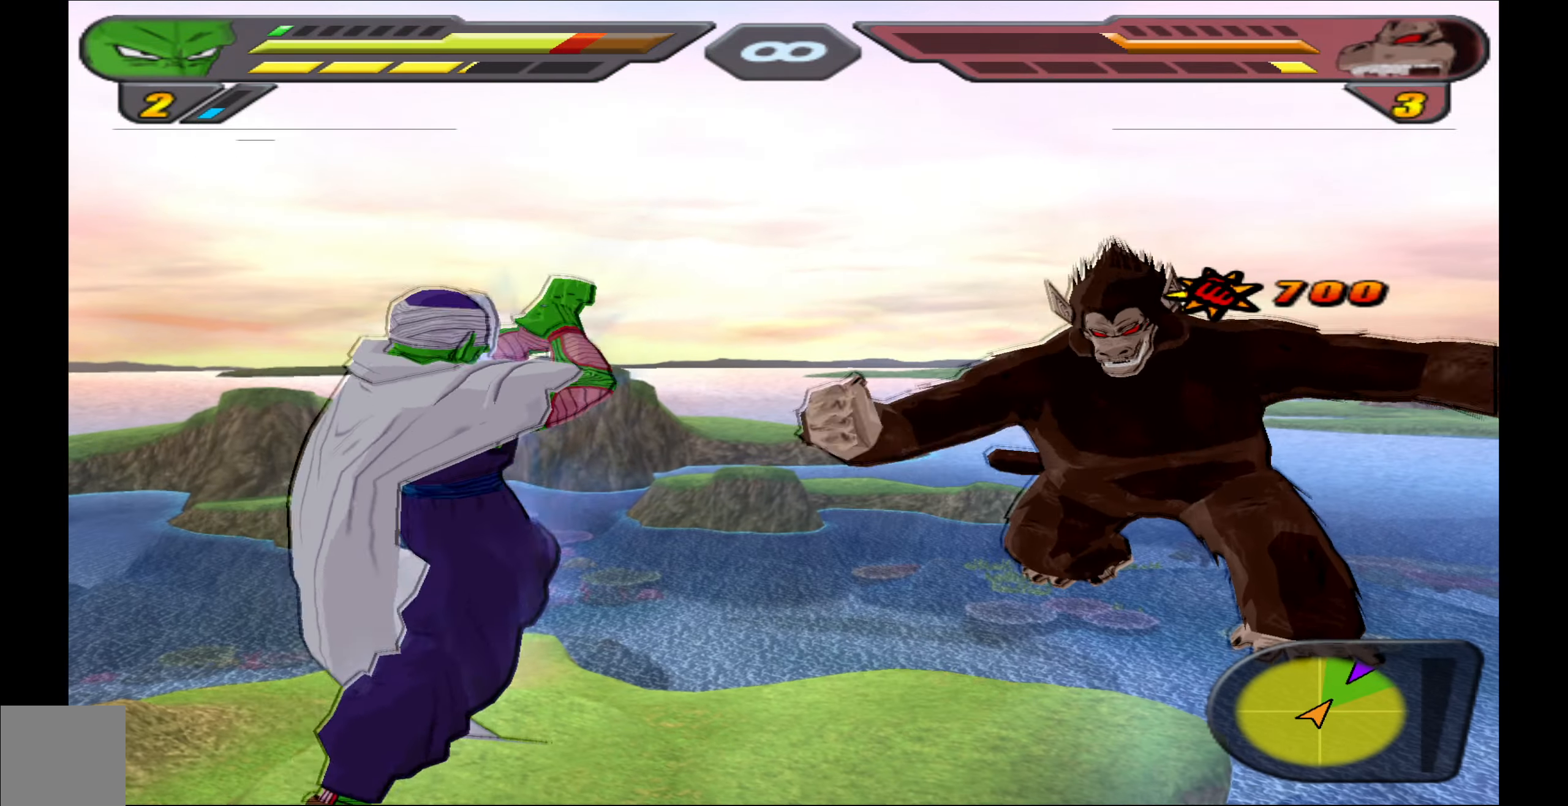
{"buttons": ["L2"], "left_stick": "center", "right_stick": "center", "events": [[33, "Y", "down"], [83, "Y", "up"], [250, "L2", "down"]]}
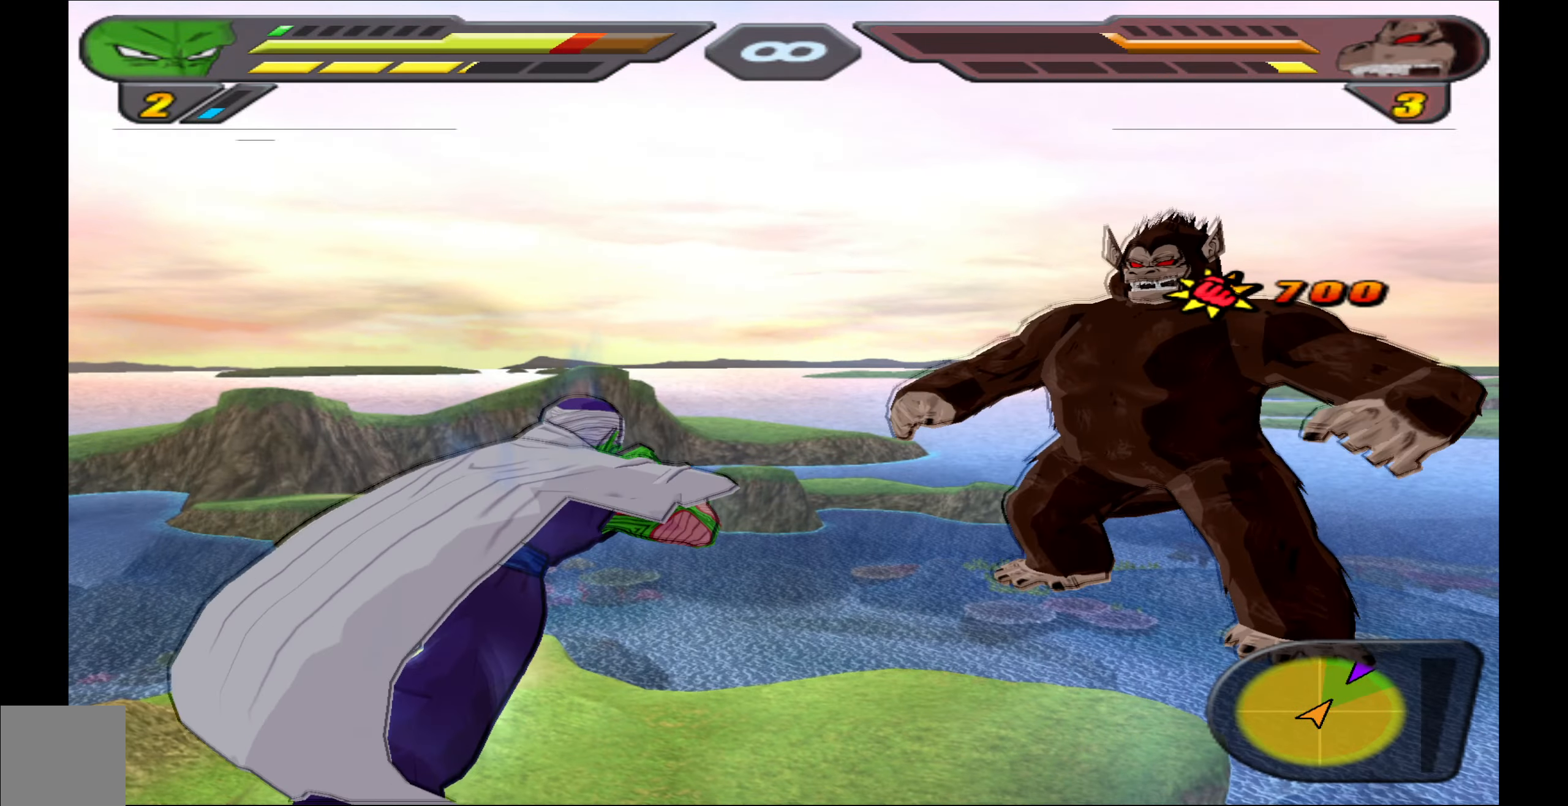
{"buttons": ["L2"], "left_stick": "center", "right_stick": "center", "events": [[33, "Y", "down"], [66, "DPAD_UP", "down"], [150, "Y", "up"], [200, "DPAD_UP", "up"]]}
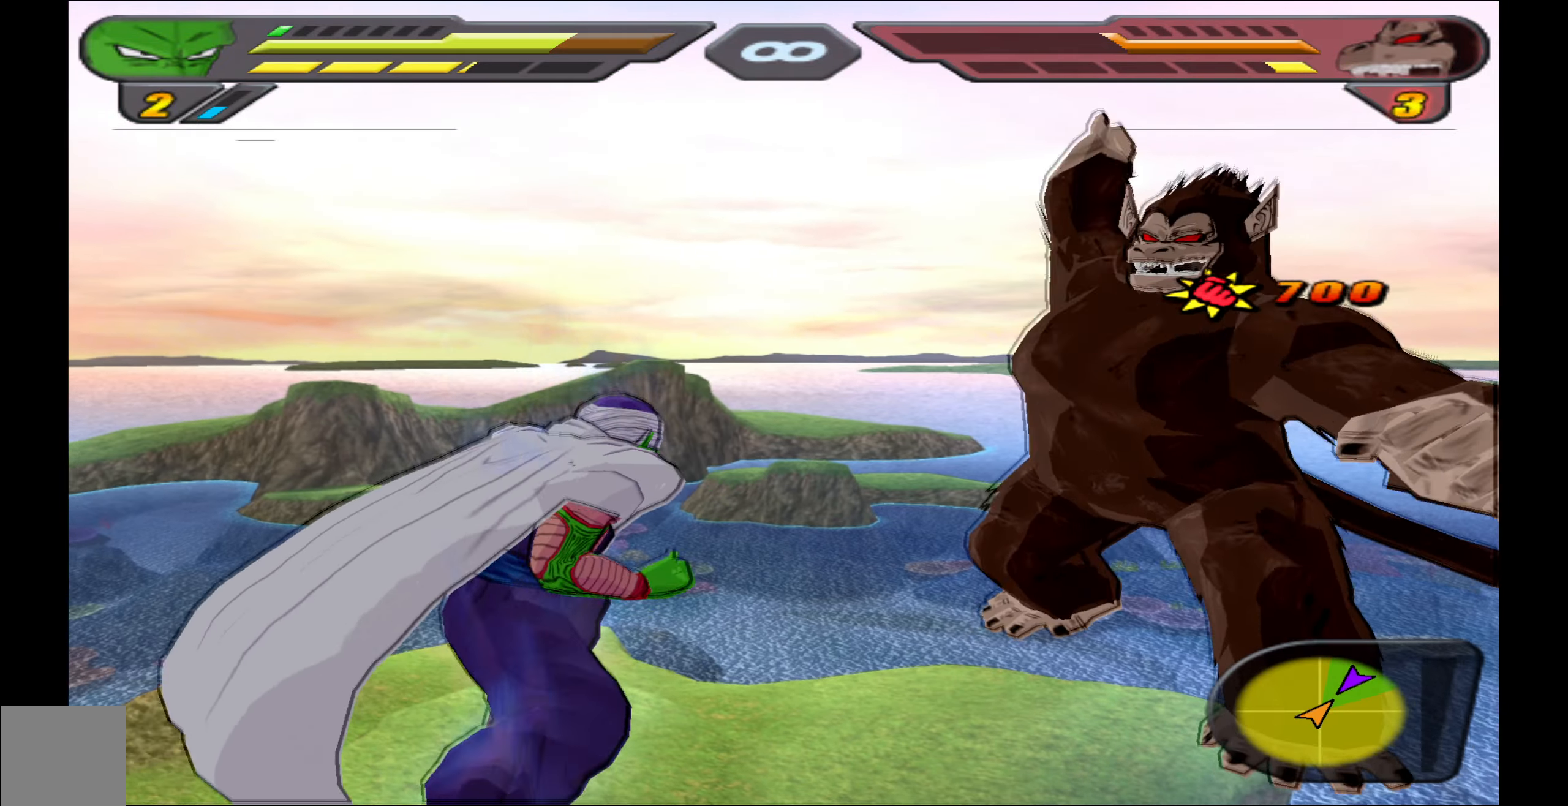
{"buttons": ["L2"], "left_stick": "center", "right_stick": "center", "events": [[50, "Y", "down"], [83, "DPAD_UP", "down"], [150, "Y", "up"], [216, "DPAD_UP", "up"]]}
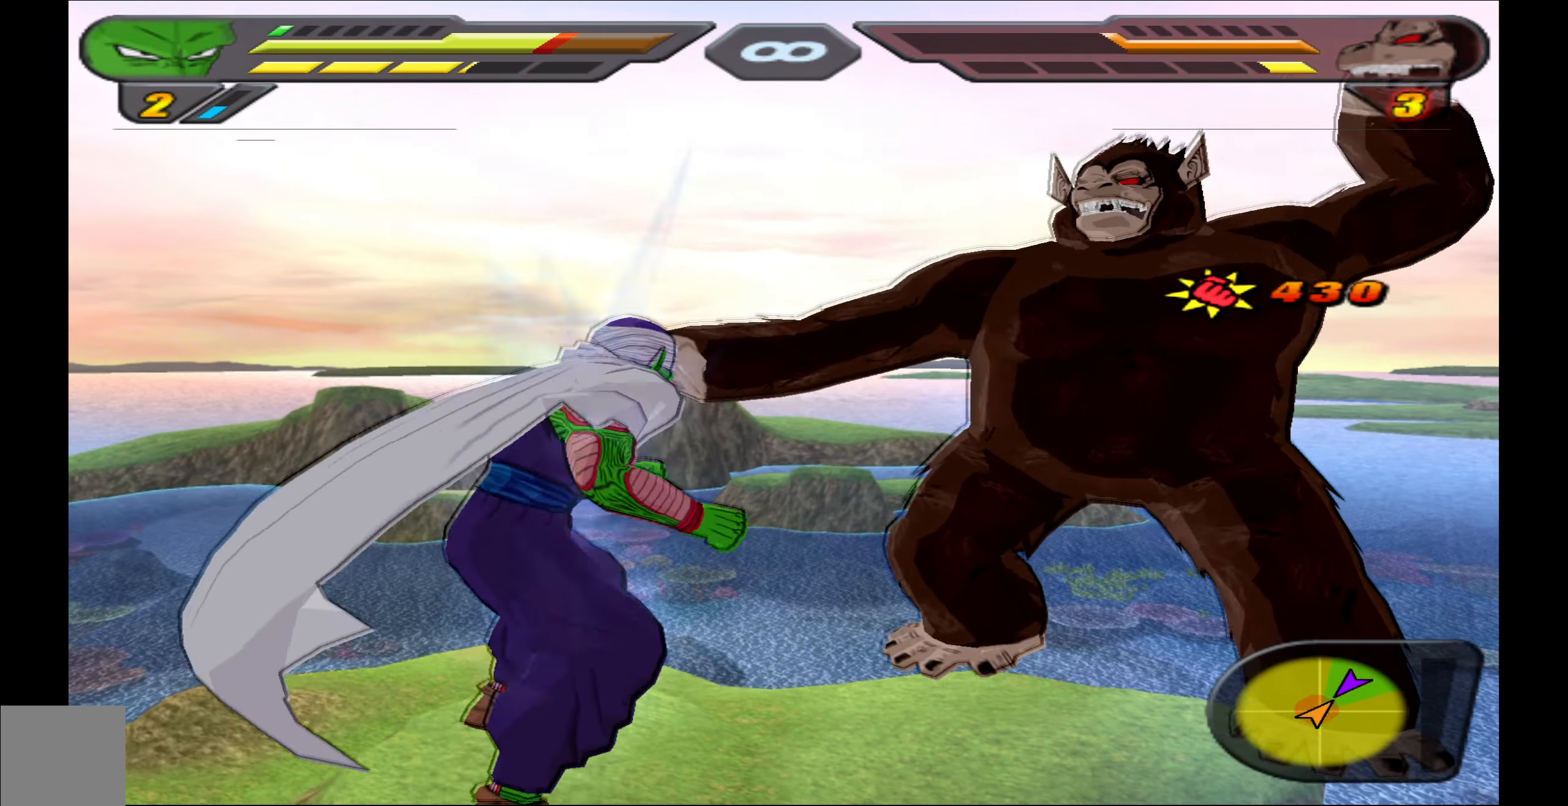
{"buttons": ["B", "DPAD_DOWN"], "left_stick": "center", "right_stick": "center", "events": [[83, "B", "down"], [100, "L2", "up"], [166, "B", "up"], [183, "DPAD_DOWN", "down"], [250, "B", "down"], [350, "B", "up"], [367, "DPAD_DOWN", "up"], [417, "DPAD_DOWN", "down"], [433, "B", "down"]]}
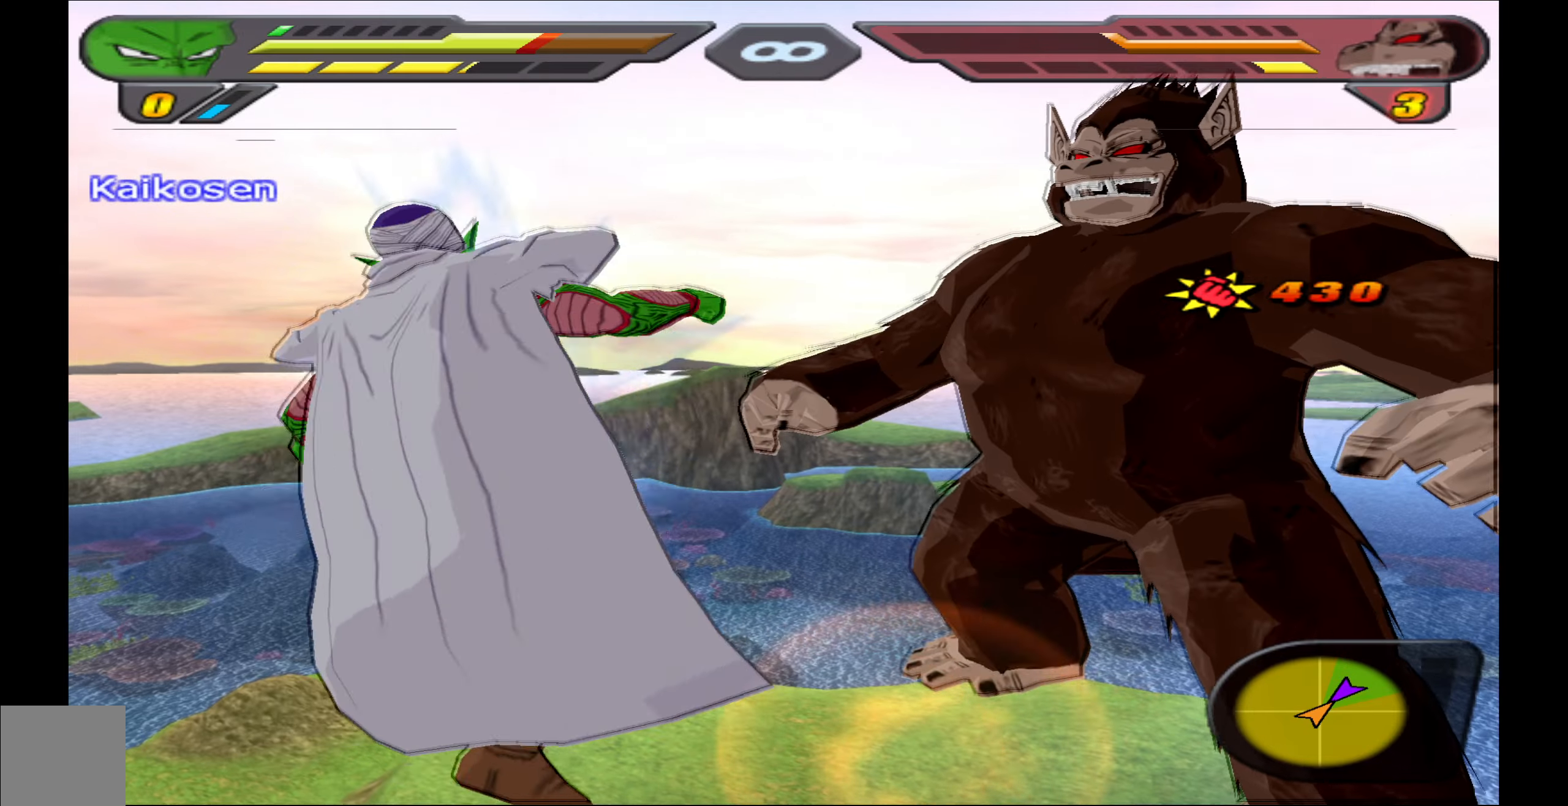
{"buttons": ["A", "DPAD_DOWN"], "left_stick": "center", "right_stick": "center", "events": [[17, "B", "up"], [67, "A", "down"], [150, "A", "up"], [200, "A", "down"]]}
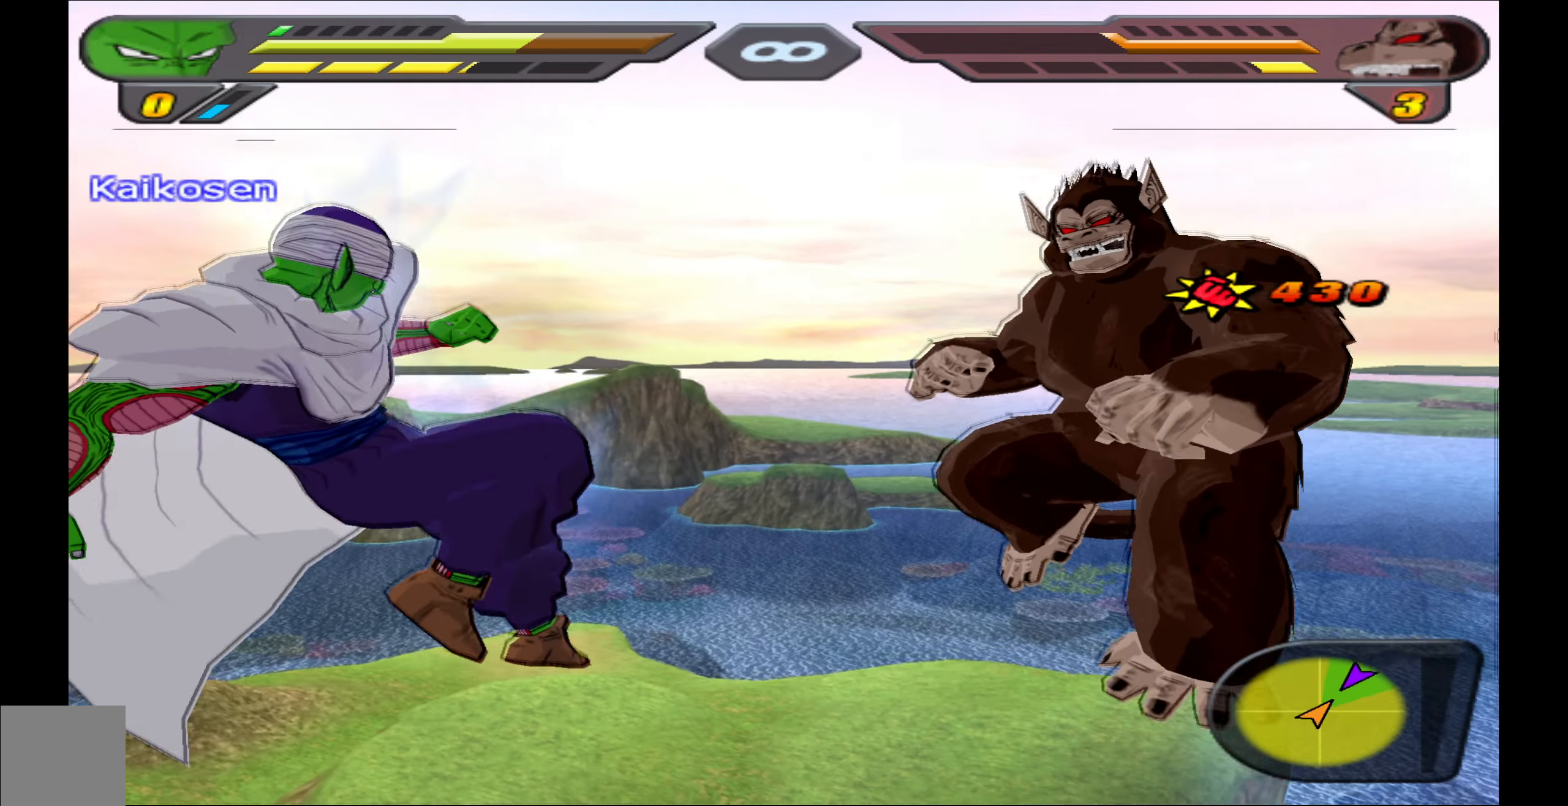
{"buttons": ["L2", "DPAD_UP"], "left_stick": "center", "right_stick": "center", "events": [[83, "A", "up"], [283, "DPAD_DOWN", "up"], [350, "L2", "down"], [450, "DPAD_UP", "down"]]}
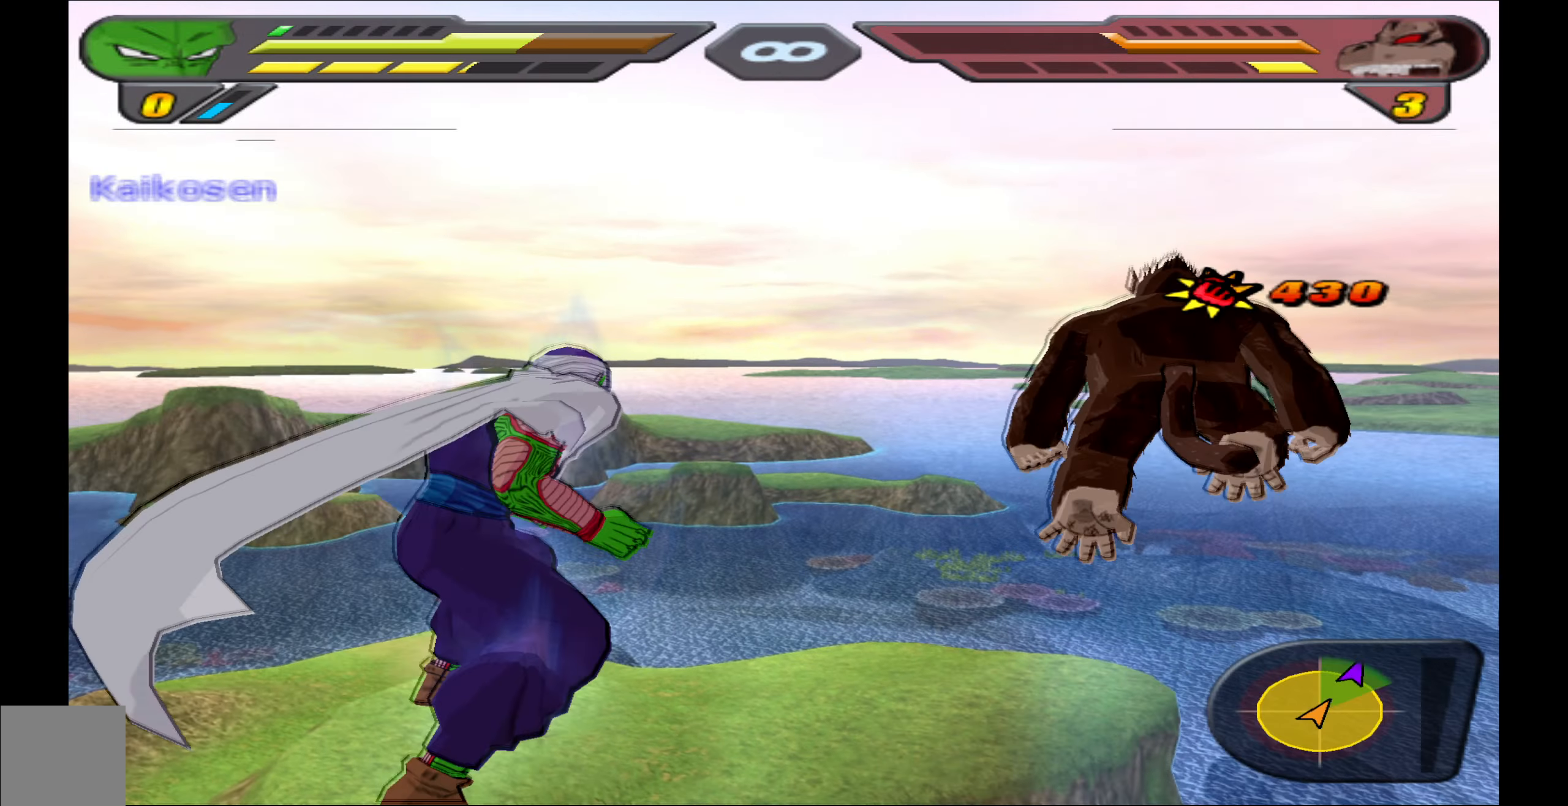
{"buttons": ["L2", "DPAD_UP"], "left_stick": "center", "right_stick": "center", "events": [[33, "Y", "down"], [133, "Y", "up"], [217, "Y", "down"], [317, "Y", "up"]]}
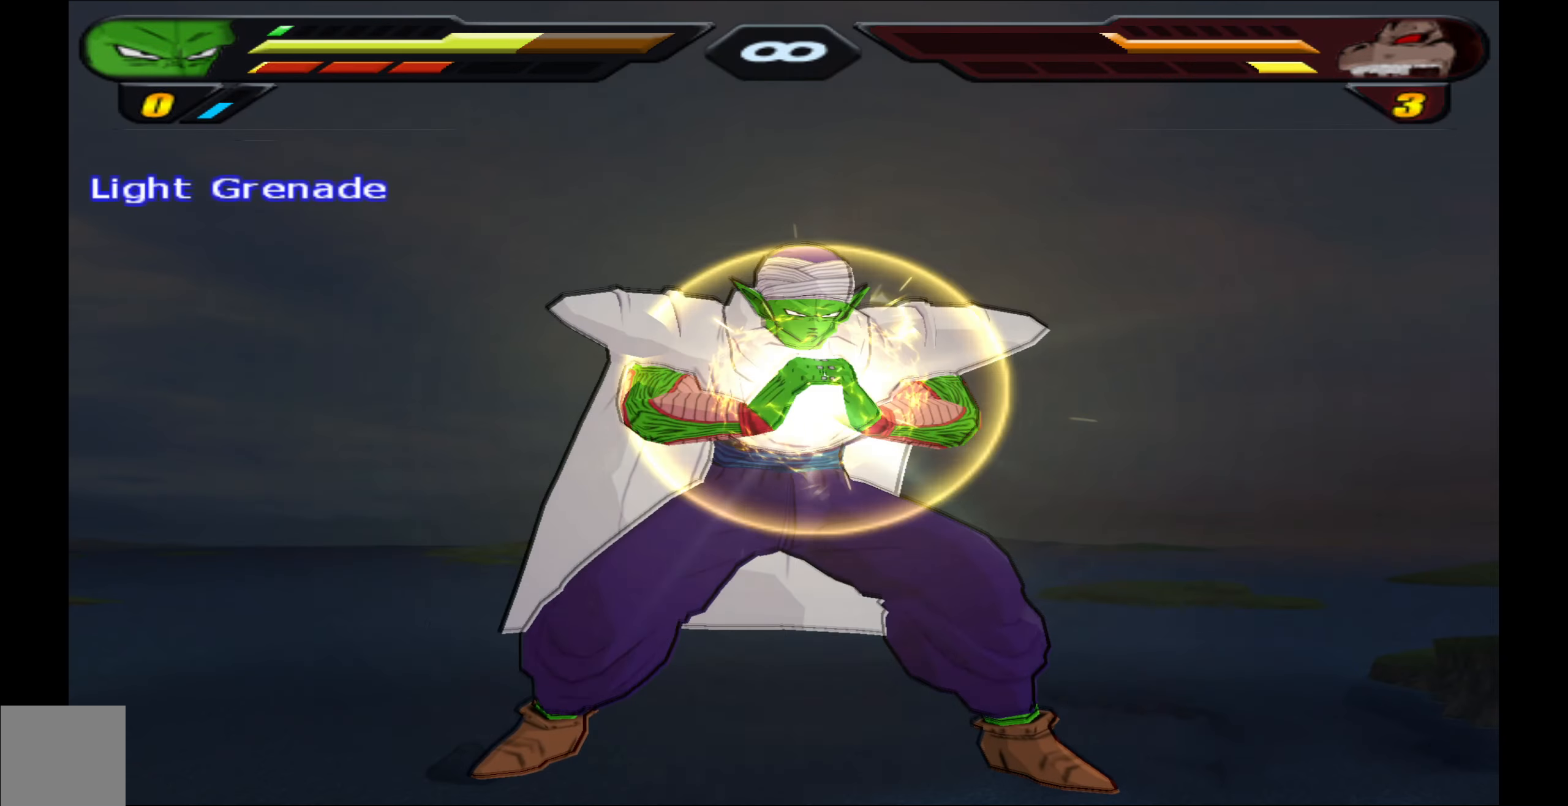
{"buttons": ["L2"], "left_stick": "center", "right_stick": "center", "events": [[67, "DPAD_UP", "up"]]}
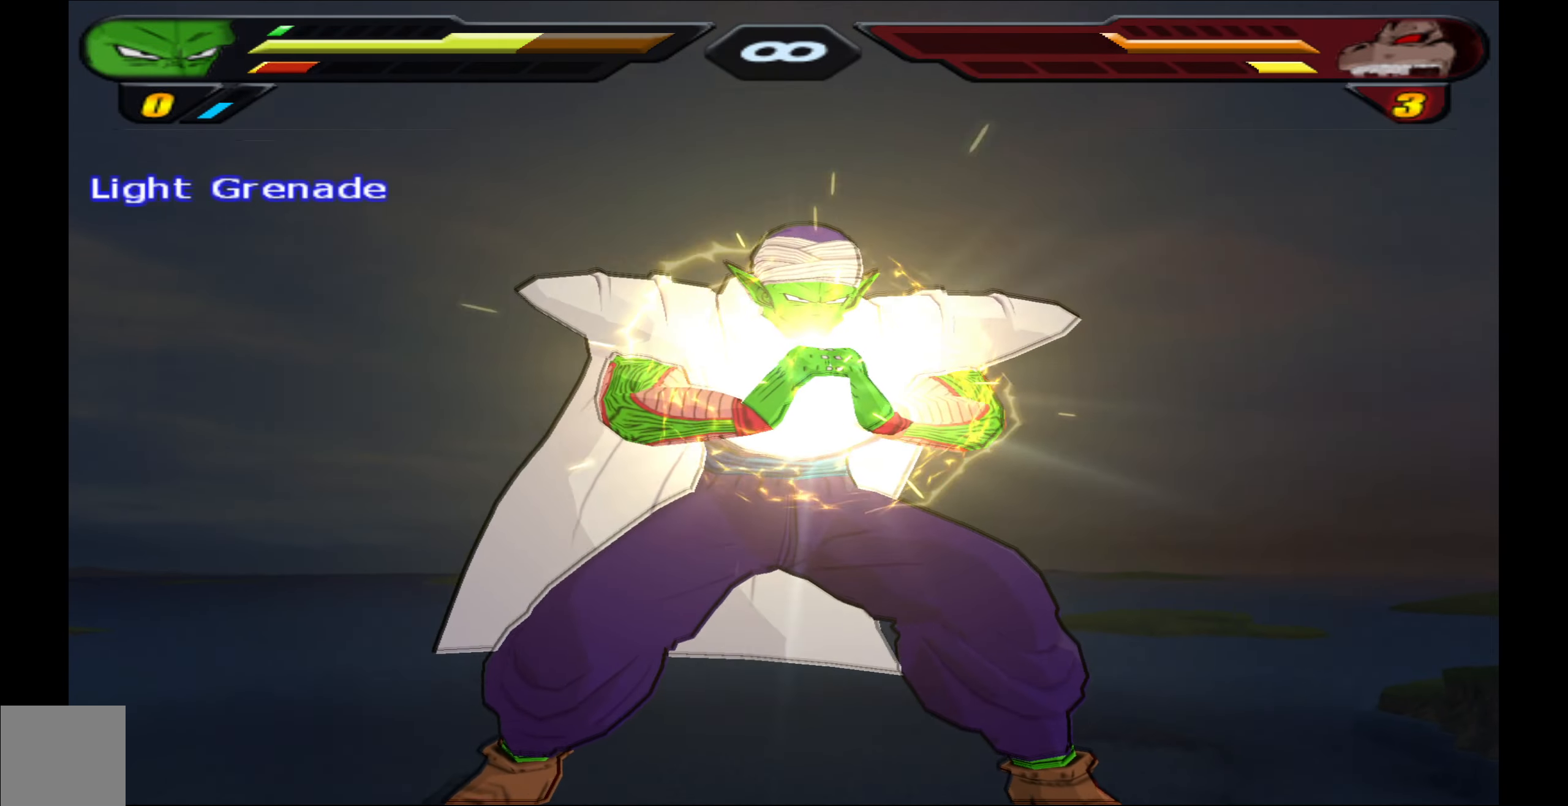
{"buttons": ["L2"], "left_stick": "center", "right_stick": "center", "events": []}
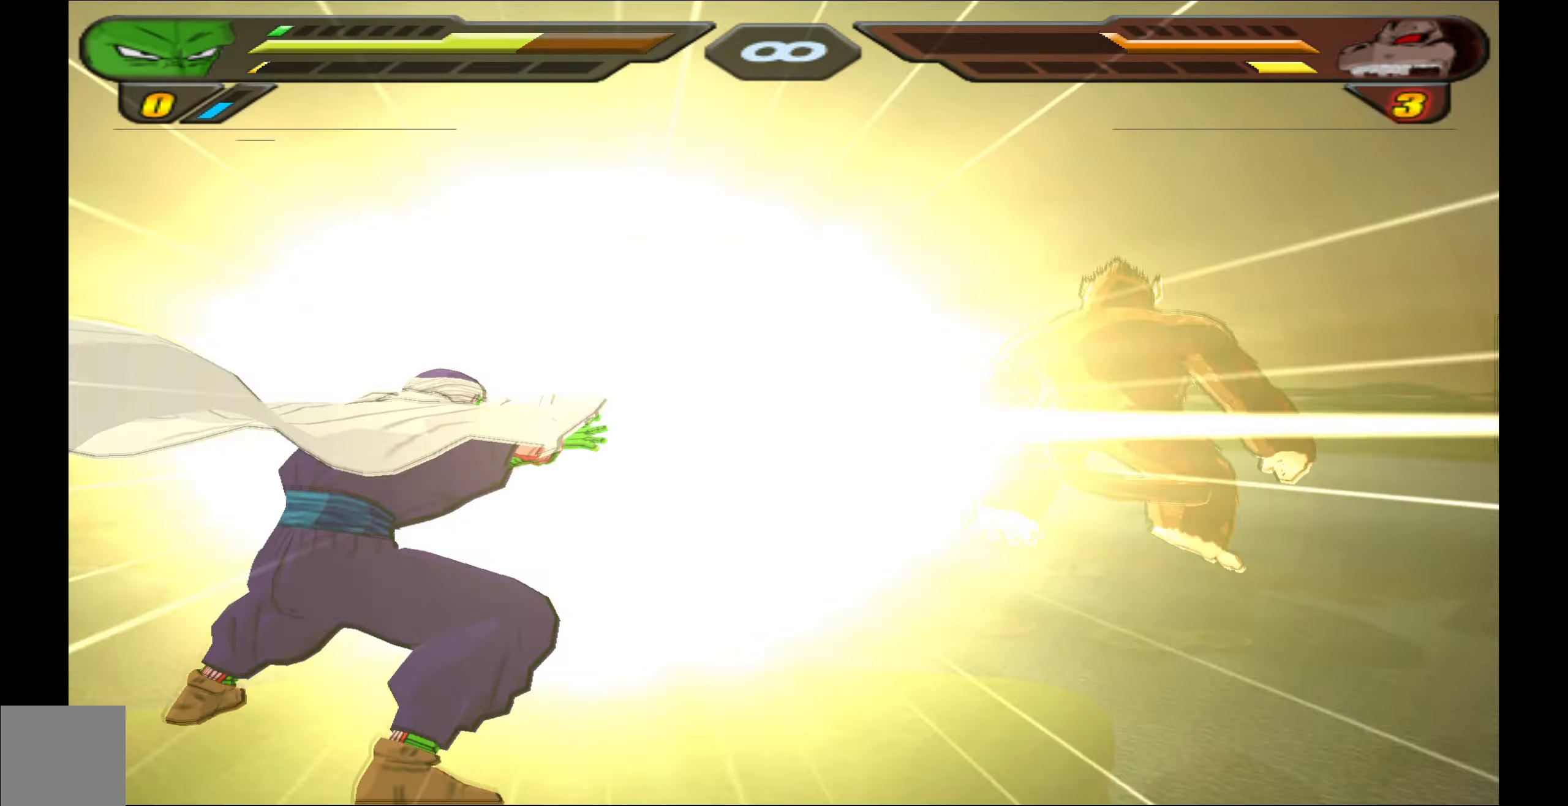
{"buttons": [], "left_stick": "center", "right_stick": "center", "events": [[100, "B", "down"], [183, "B", "up"], [250, "B", "down"], [250, "L2", "up"], [367, "B", "up"]]}
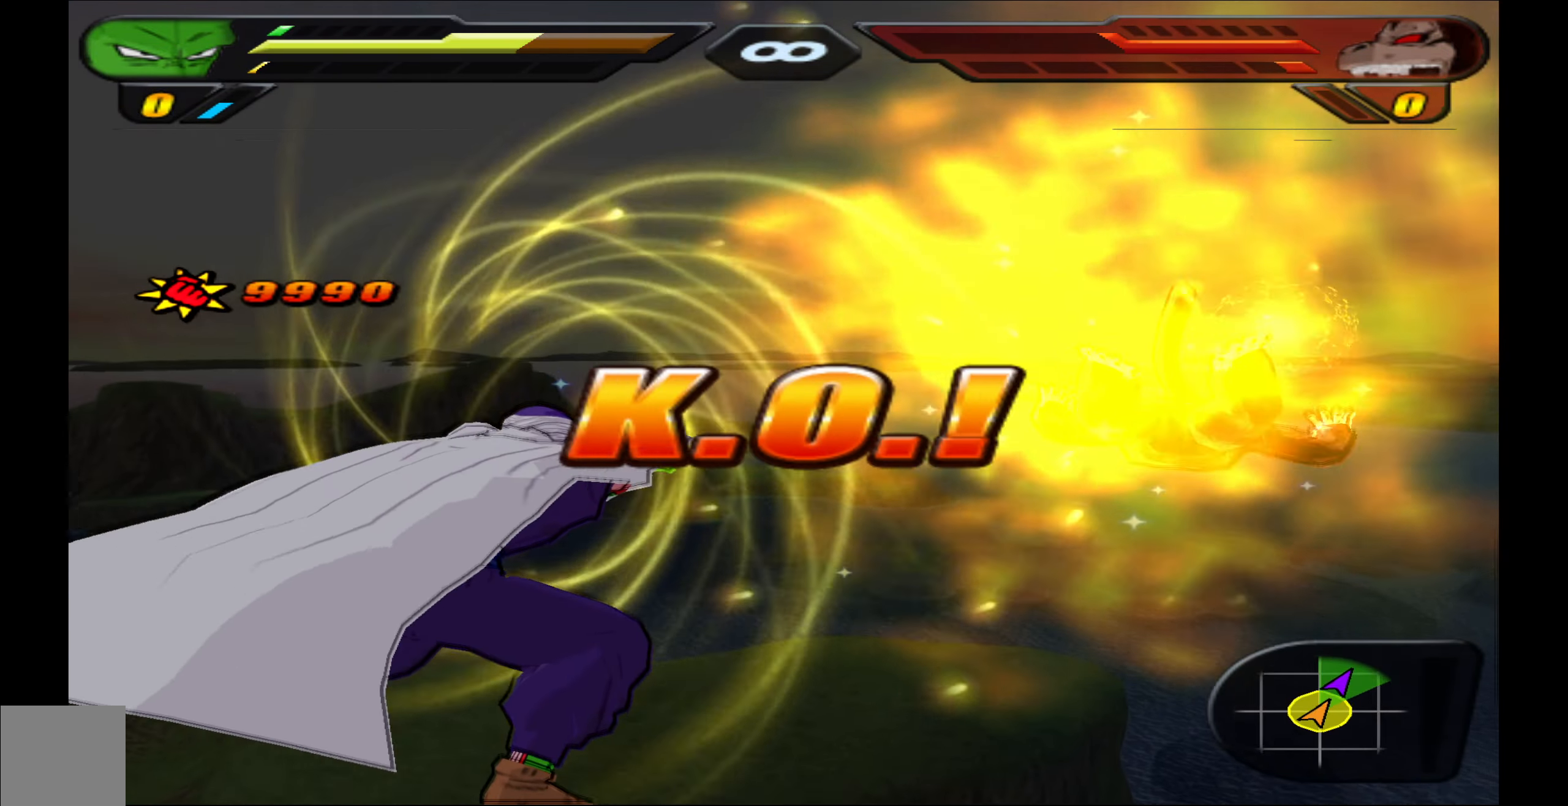
{"buttons": [], "left_stick": "center", "right_stick": "center", "events": []}
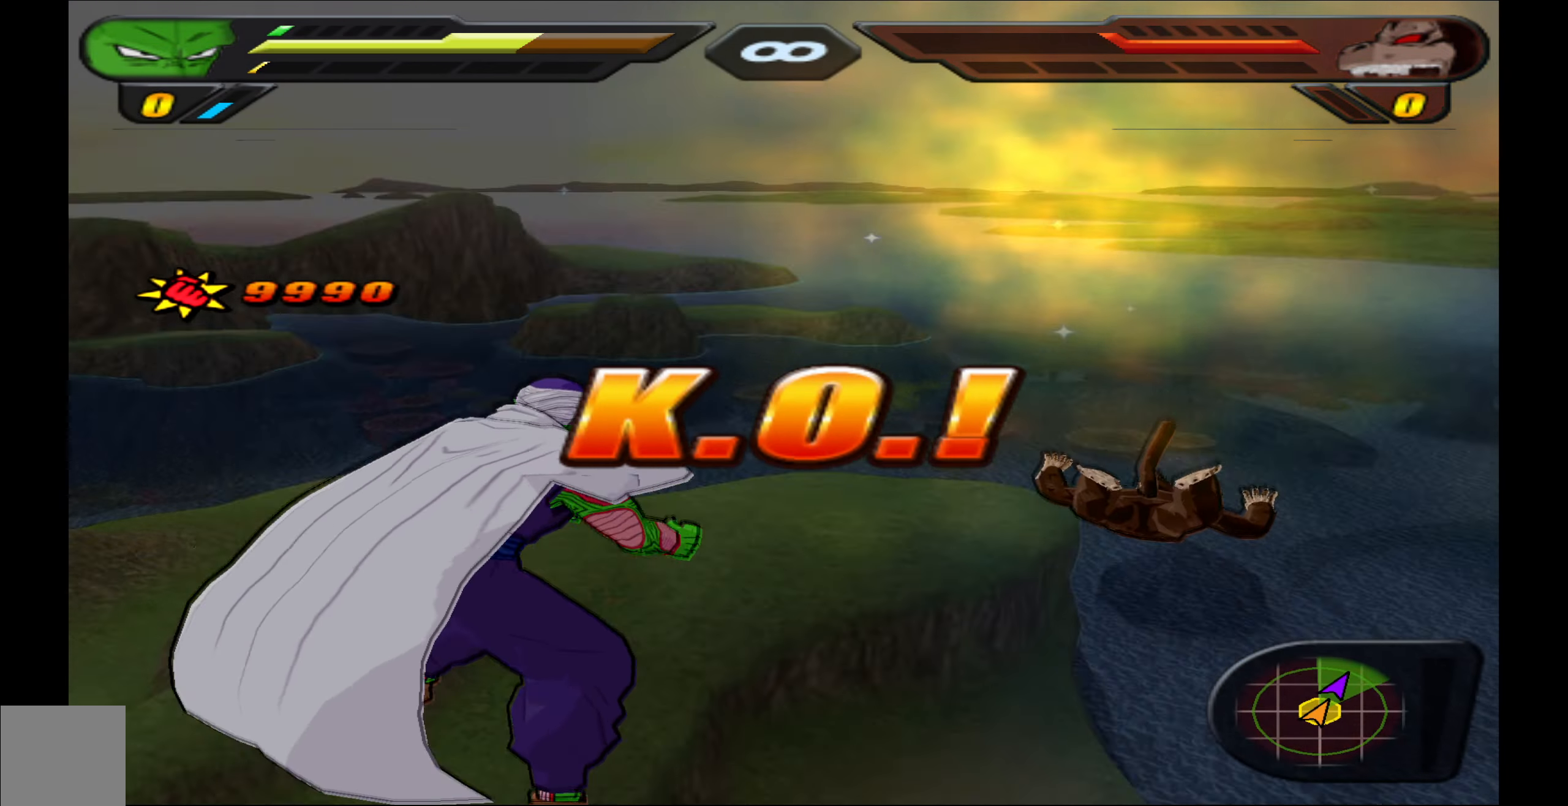
{"buttons": [], "left_stick": "center", "right_stick": "center", "events": []}
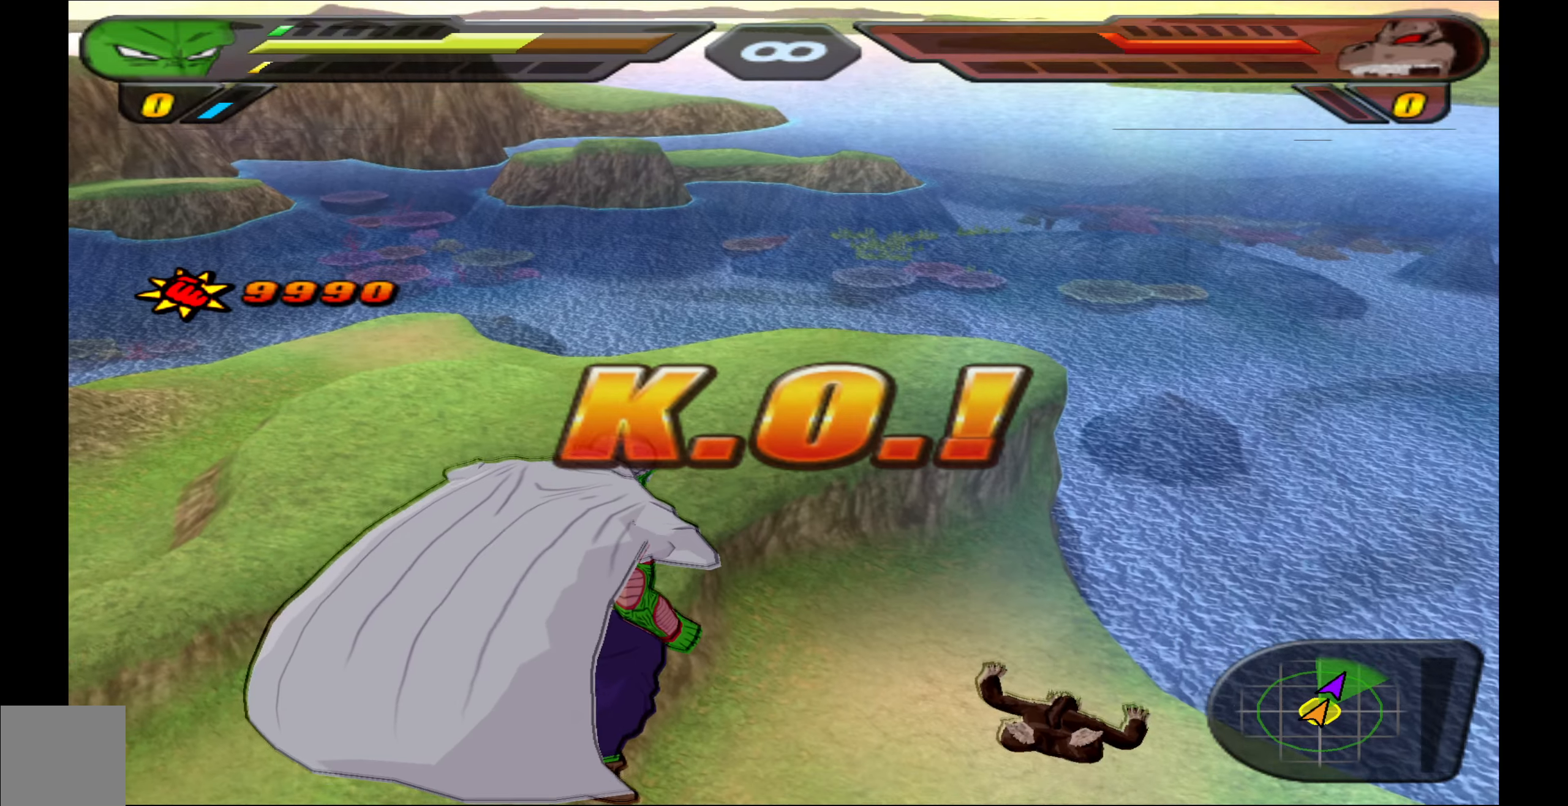
{"buttons": [], "left_stick": "center", "right_stick": "center", "events": []}
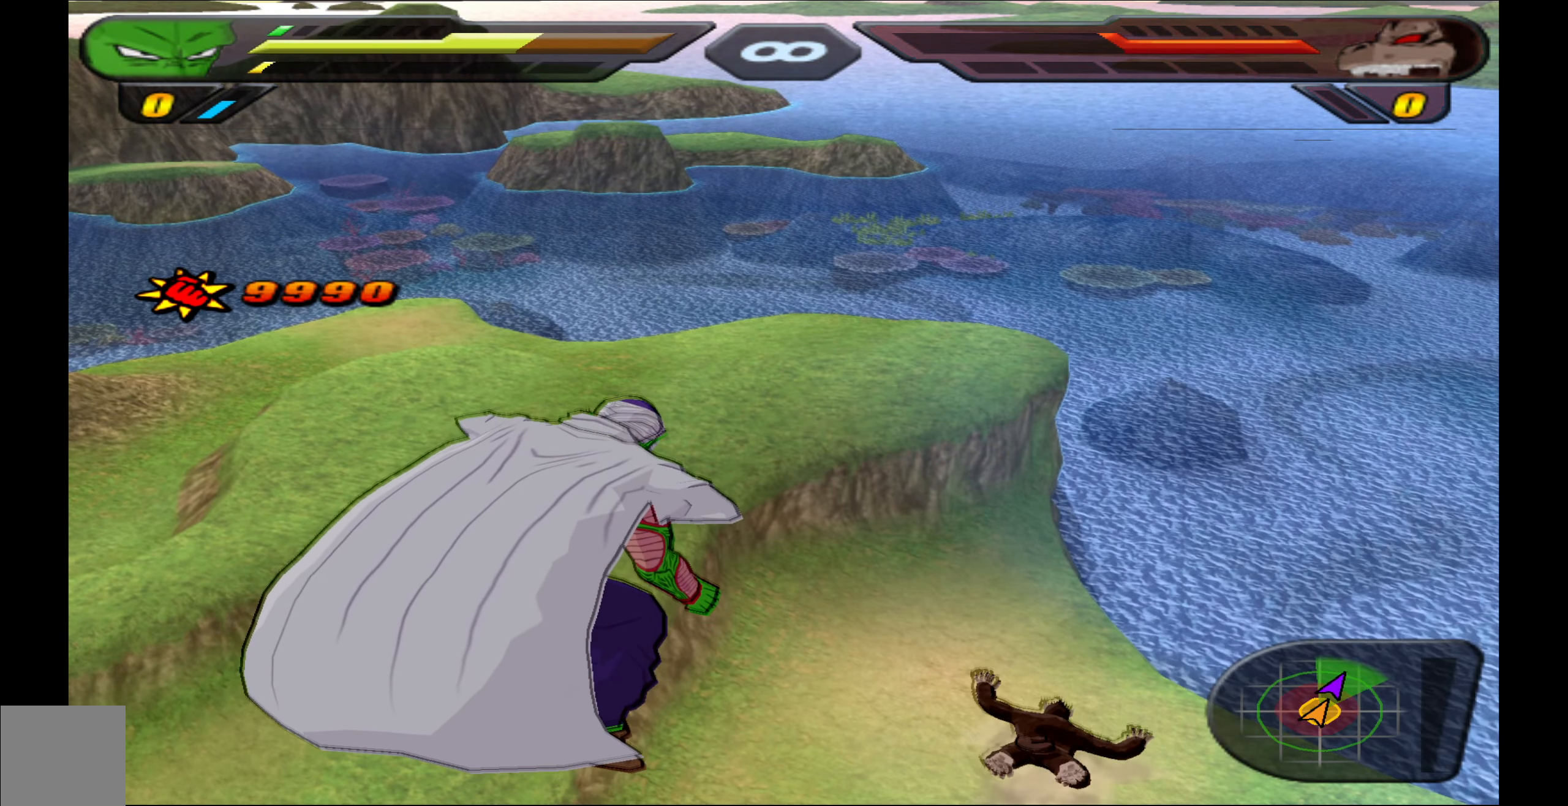
{"buttons": [], "left_stick": "center", "right_stick": "center", "events": []}
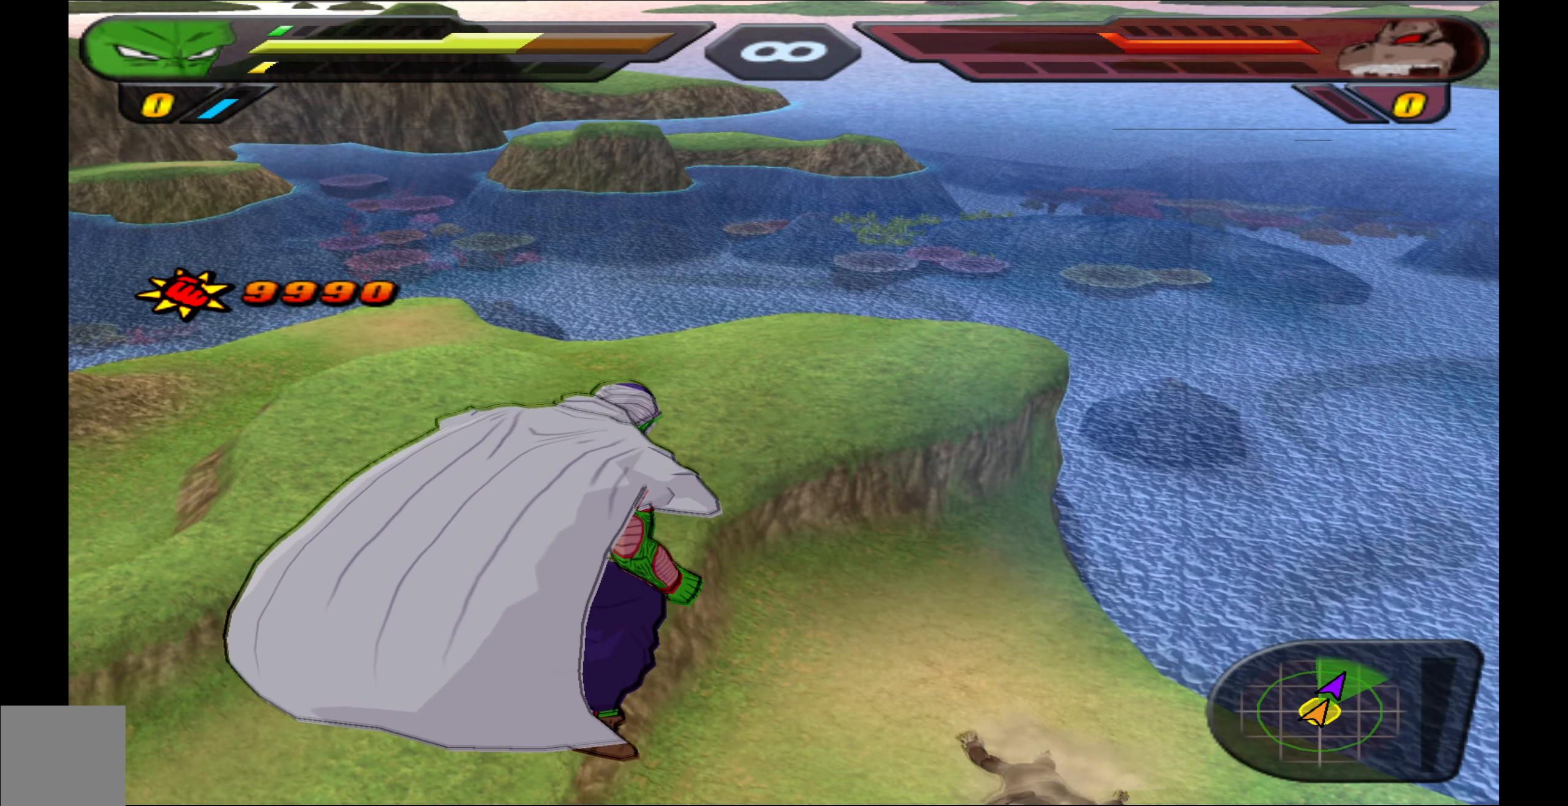
{"buttons": [], "left_stick": "center", "right_stick": "center", "events": []}
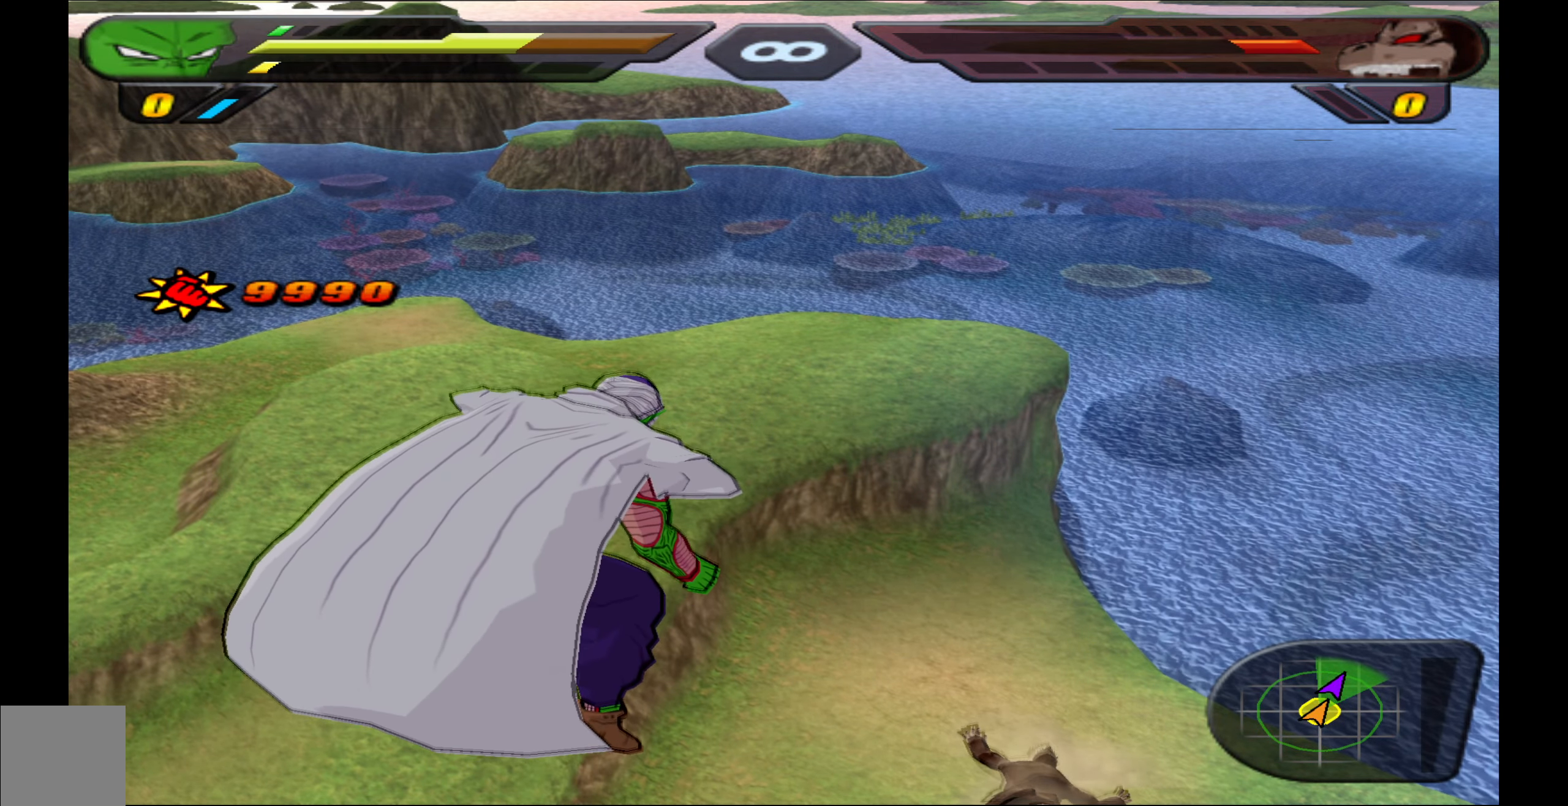
{"buttons": [], "left_stick": "center", "right_stick": "center", "events": []}
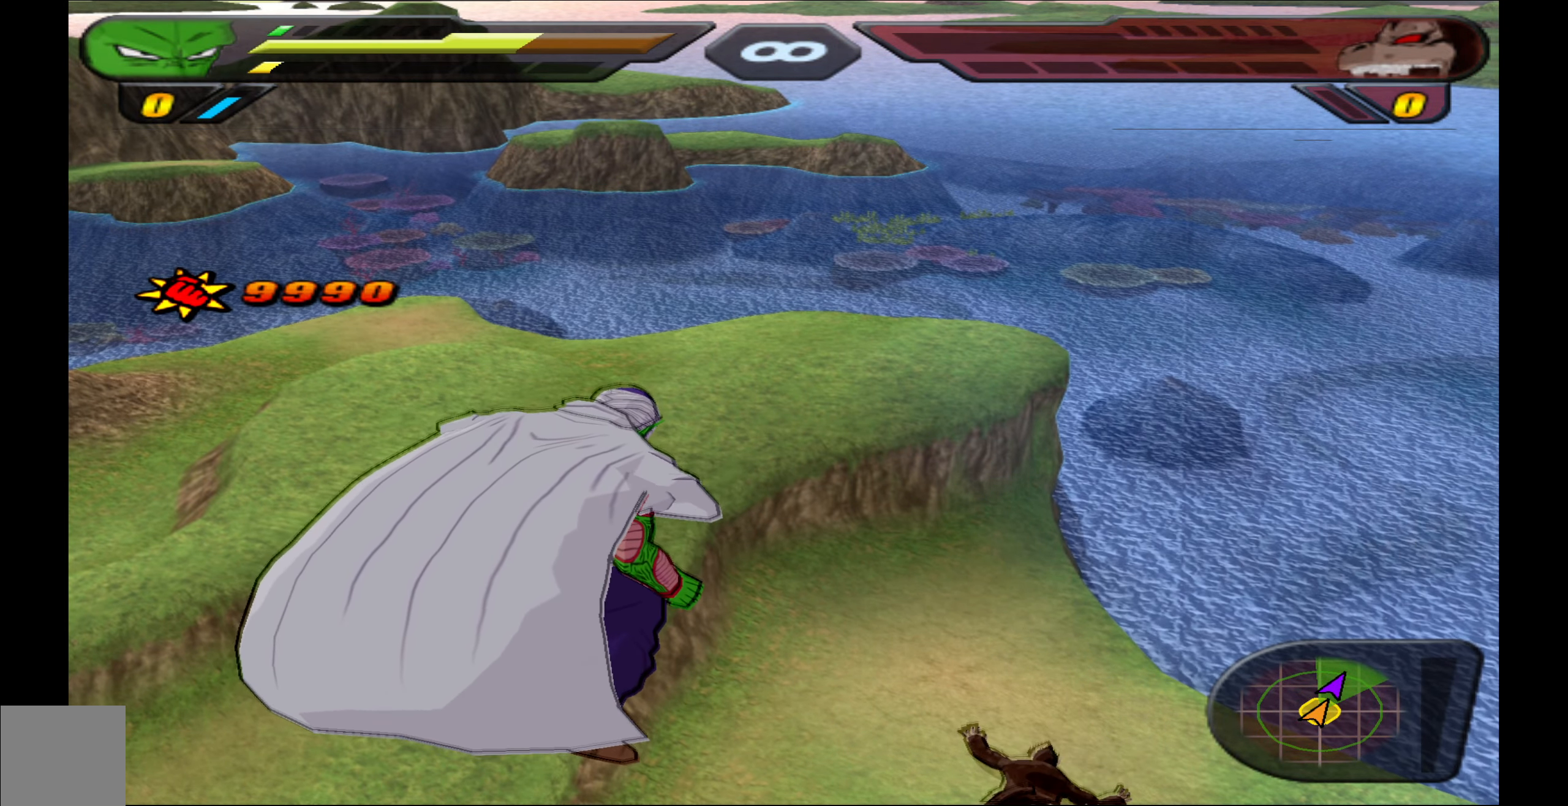
{"buttons": [], "left_stick": "center", "right_stick": "center", "events": []}
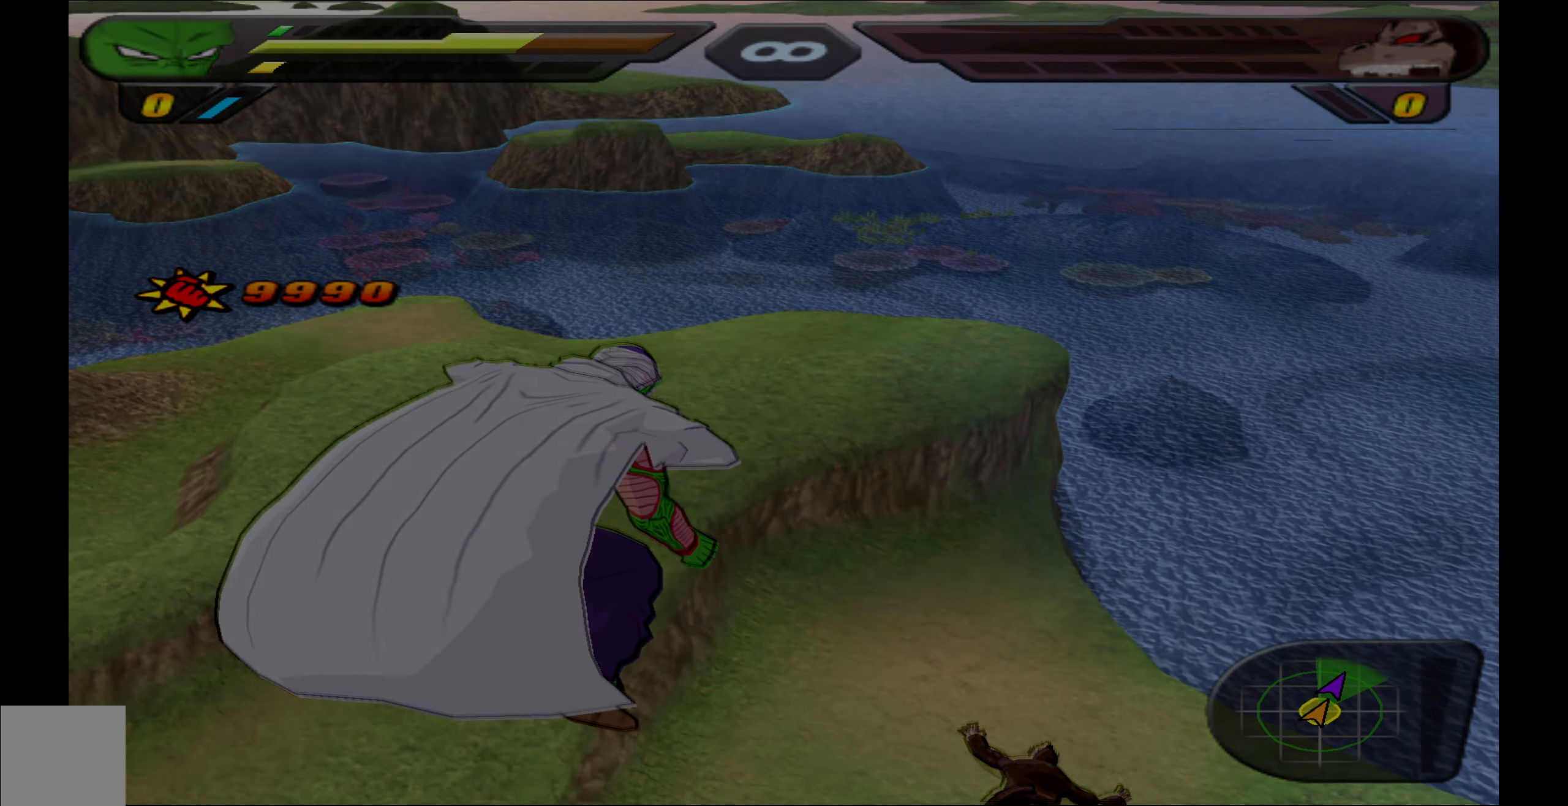
{"buttons": [], "left_stick": "center", "right_stick": "center", "events": []}
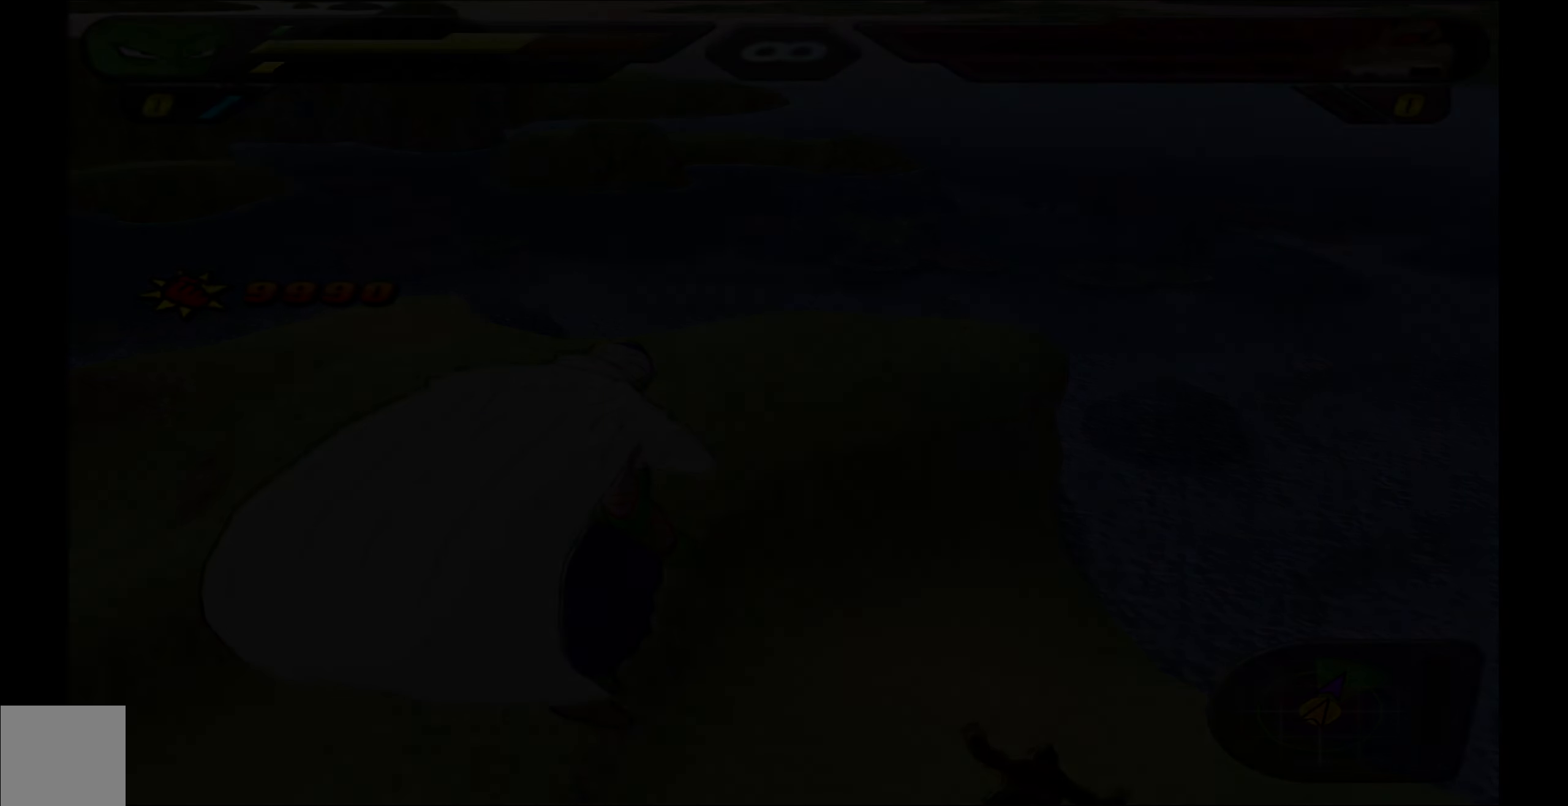
{"buttons": [], "left_stick": "center", "right_stick": "center", "events": []}